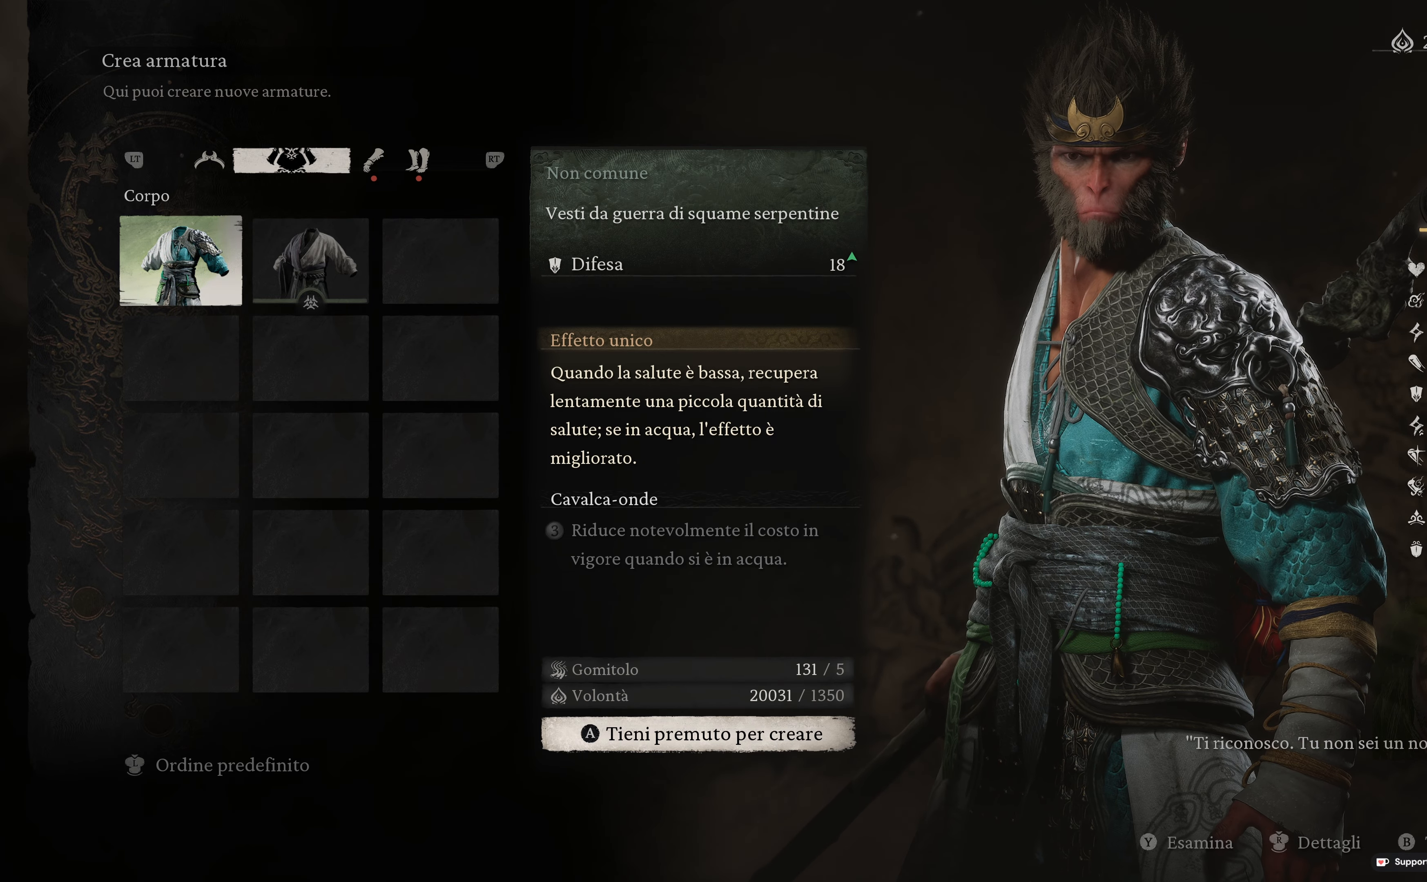
Gameplay with a controller (Xbox layout); each line is a JSON object with the inputs held at the frame after it. "events" lists button and stick changes between this image and that frame as [ms after this image, input, new state], when the widget could be followed in between.
{"buttons": [], "left_stick": "center", "right_stick": "center", "events": [[100, "DPAD_RIGHT", "down"], [233, "DPAD_RIGHT", "up"]]}
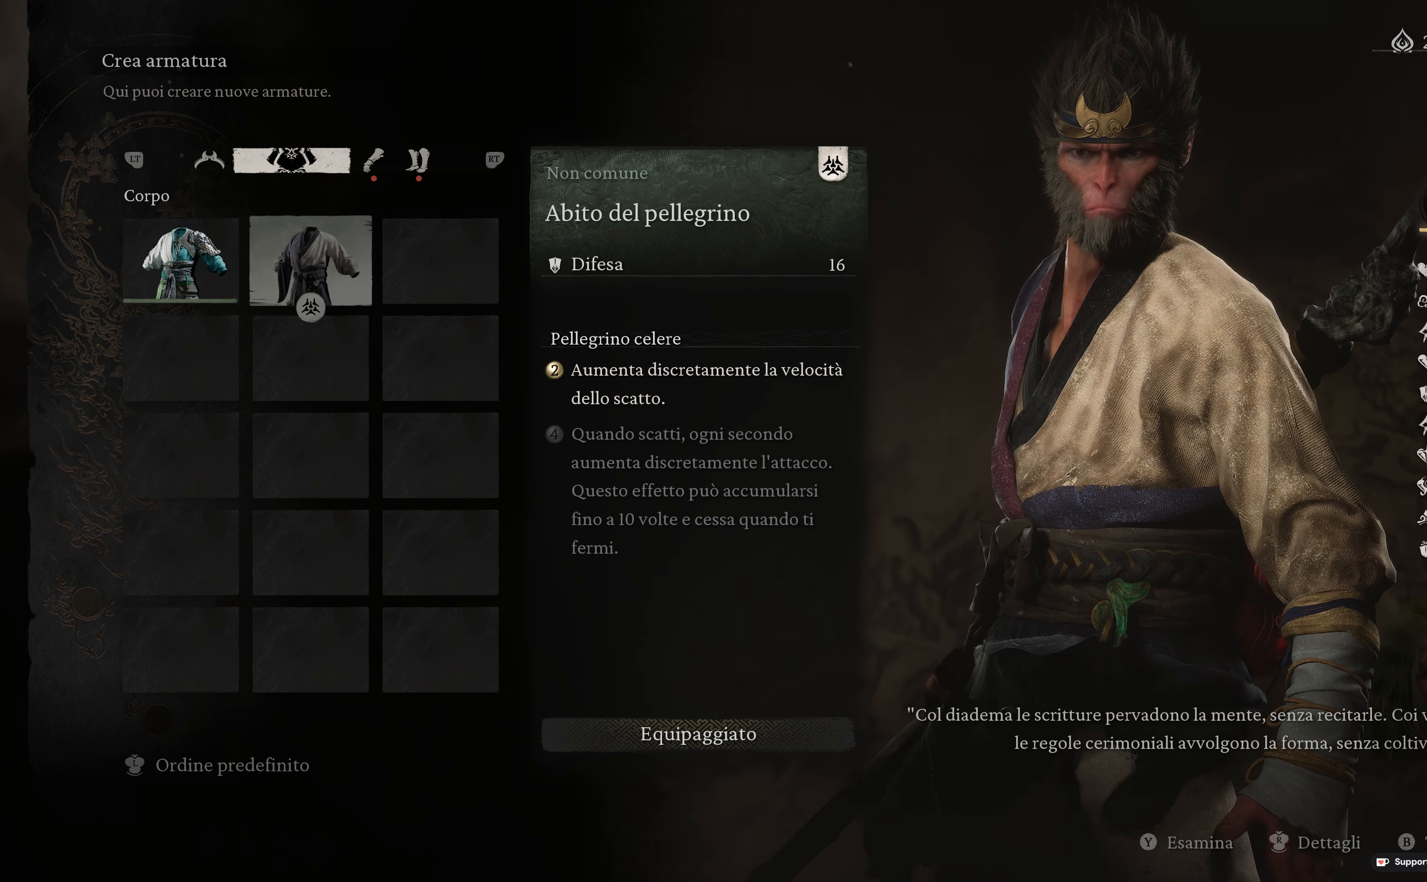
{"buttons": [], "left_stick": "center", "right_stick": "center", "events": []}
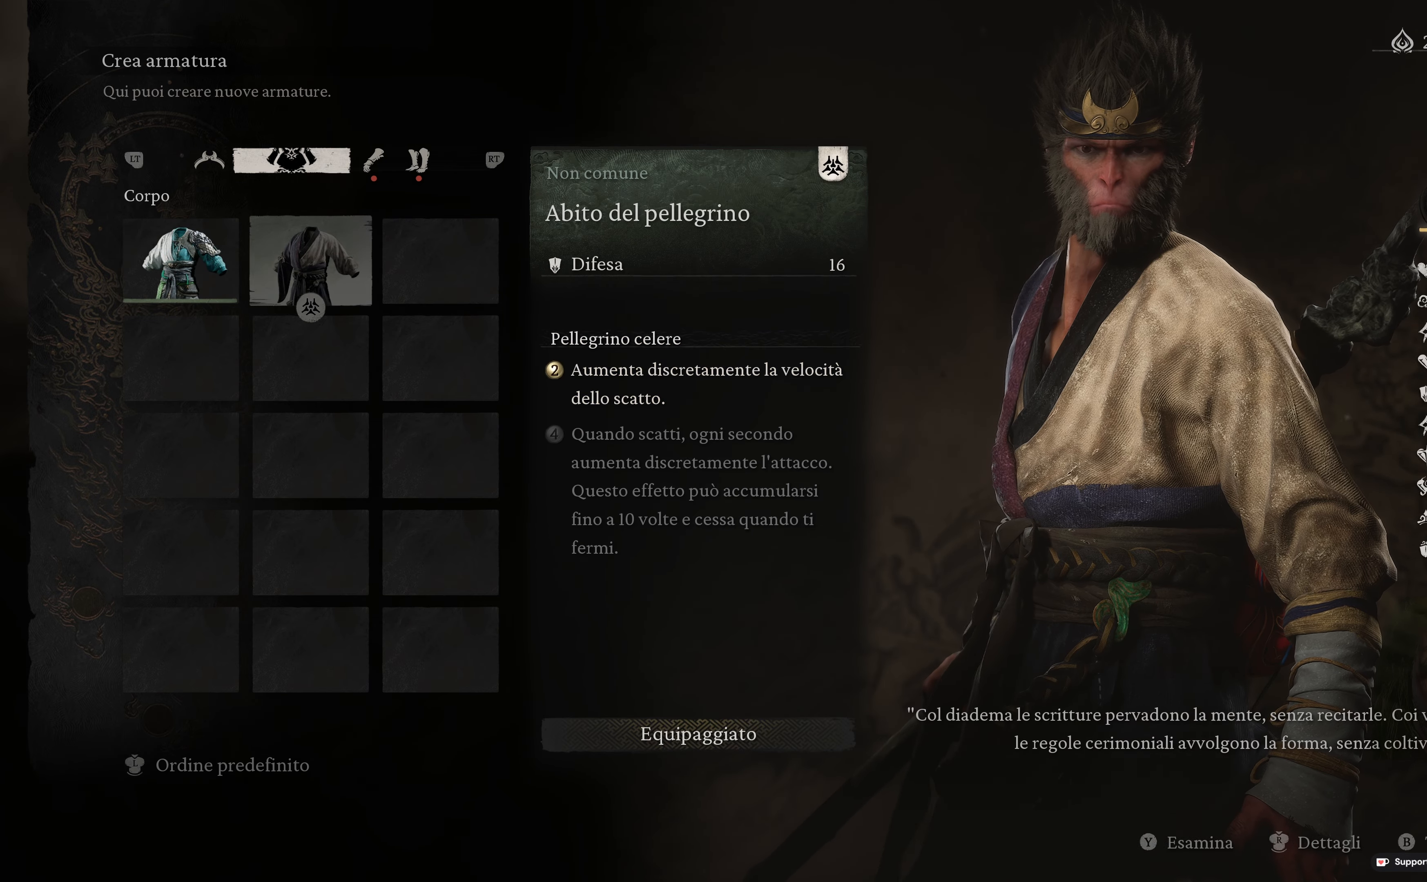
{"buttons": [], "left_stick": "center", "right_stick": "center", "events": []}
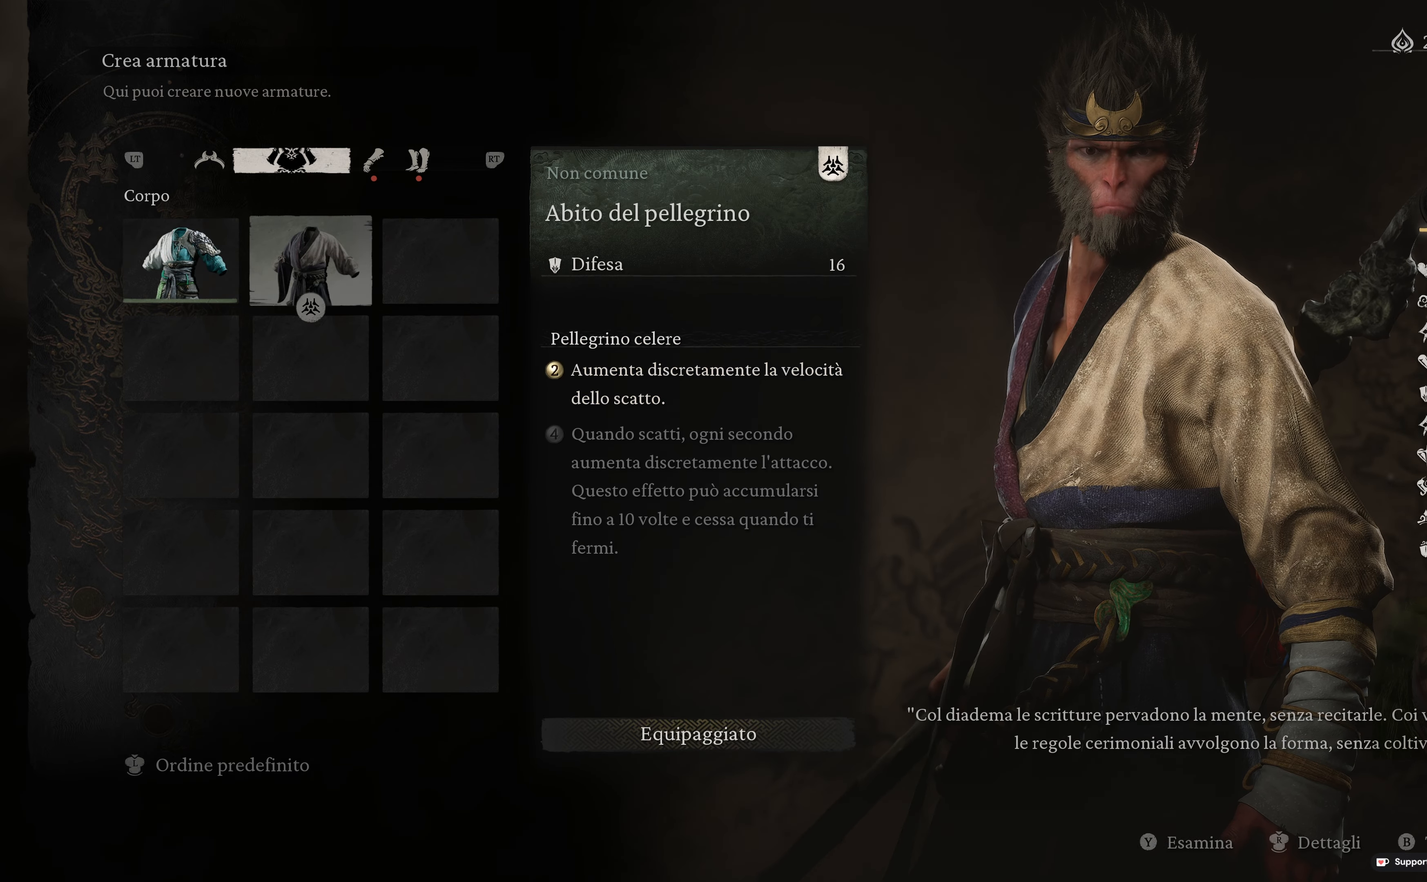
{"buttons": [], "left_stick": "center", "right_stick": "center", "events": [[67, "R2", "down"], [250, "R2", "up"]]}
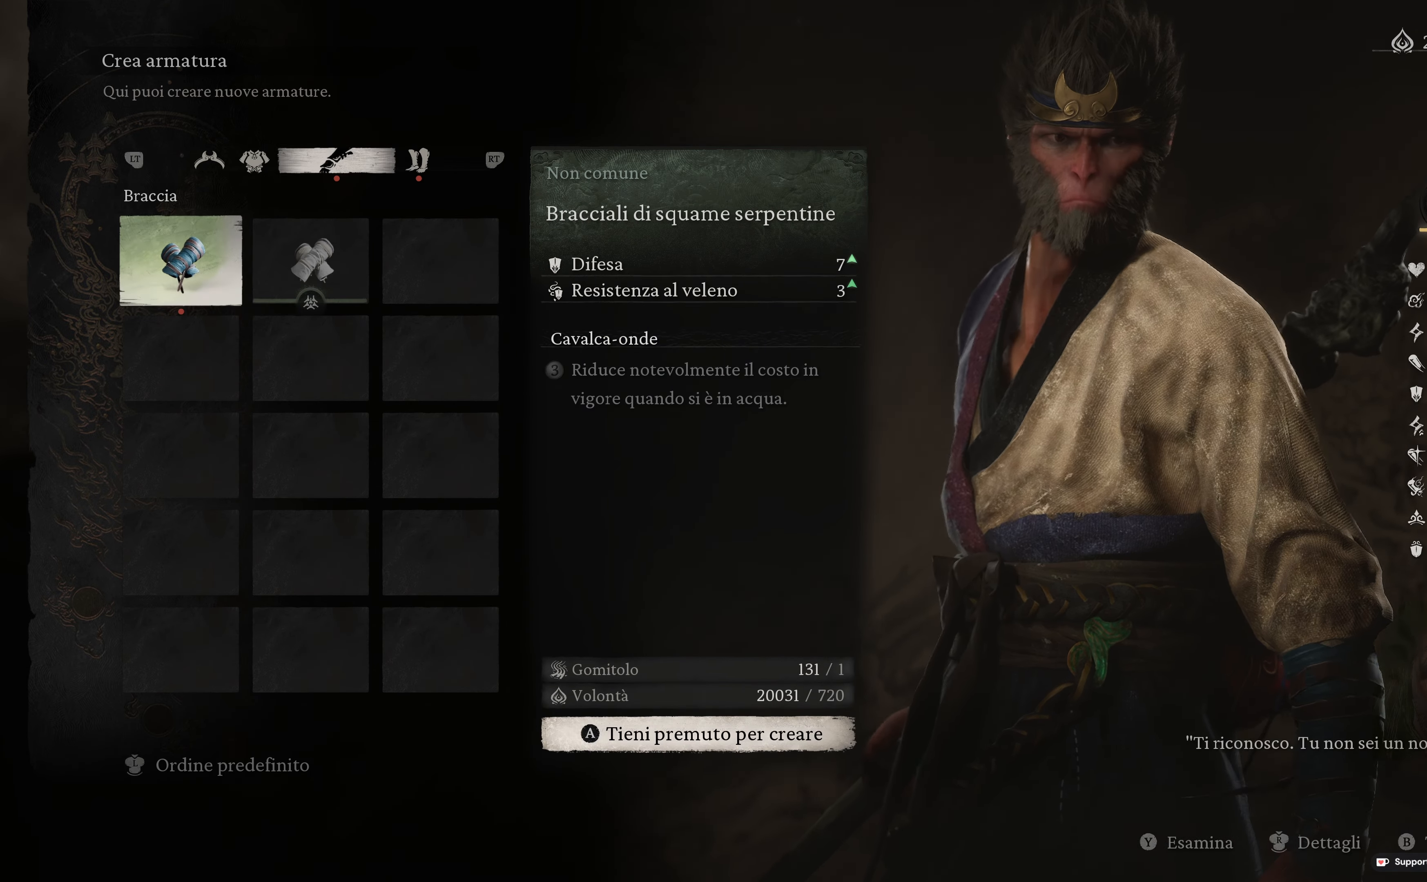
{"buttons": [], "left_stick": "center", "right_stick": "center", "events": []}
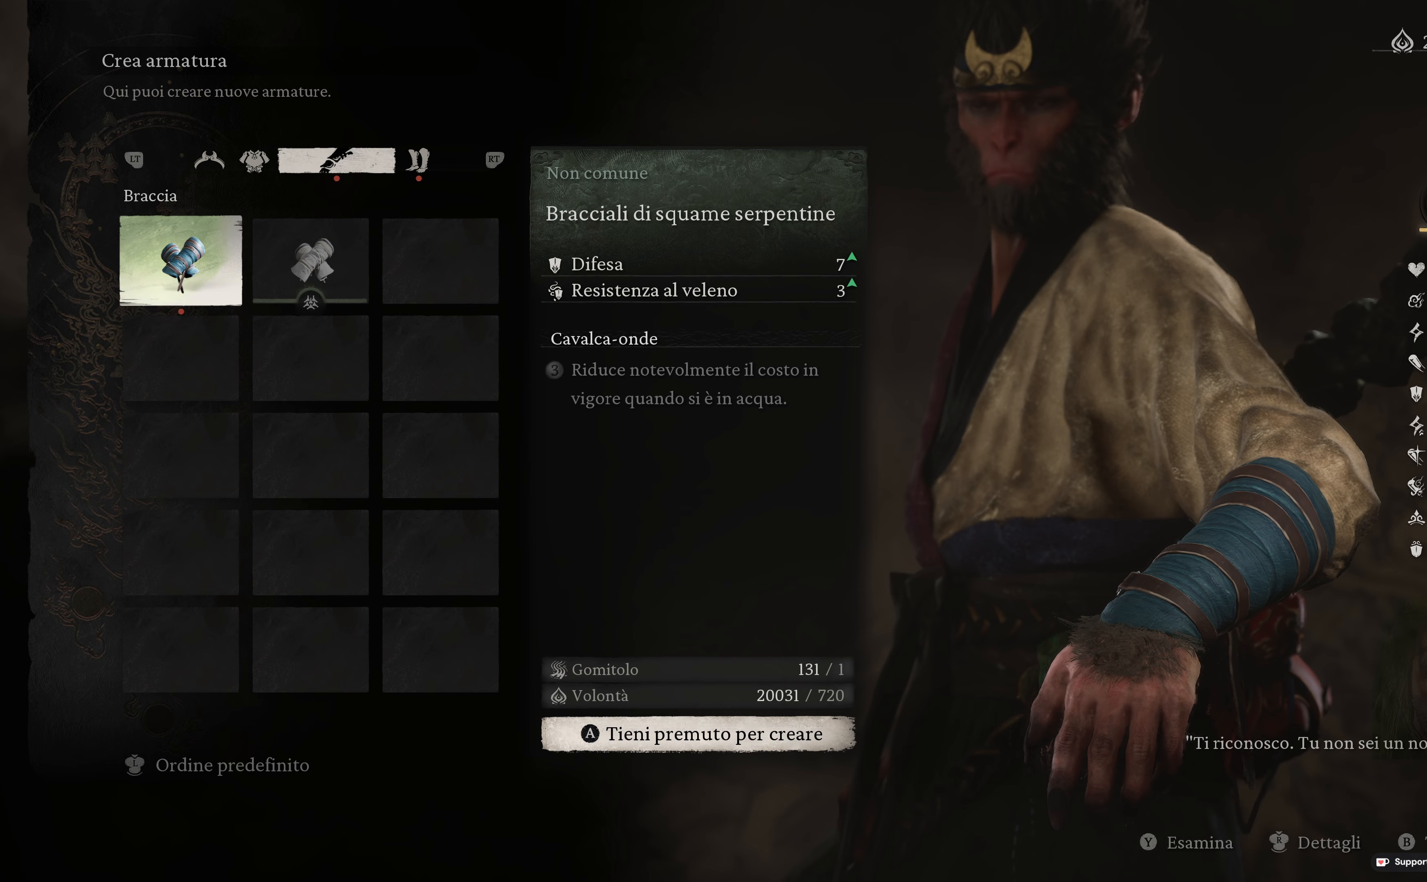
{"buttons": ["DPAD_LEFT"], "left_stick": "center", "right_stick": "center", "events": [[50, "DPAD_RIGHT", "down"], [167, "DPAD_RIGHT", "up"], [450, "DPAD_LEFT", "down"]]}
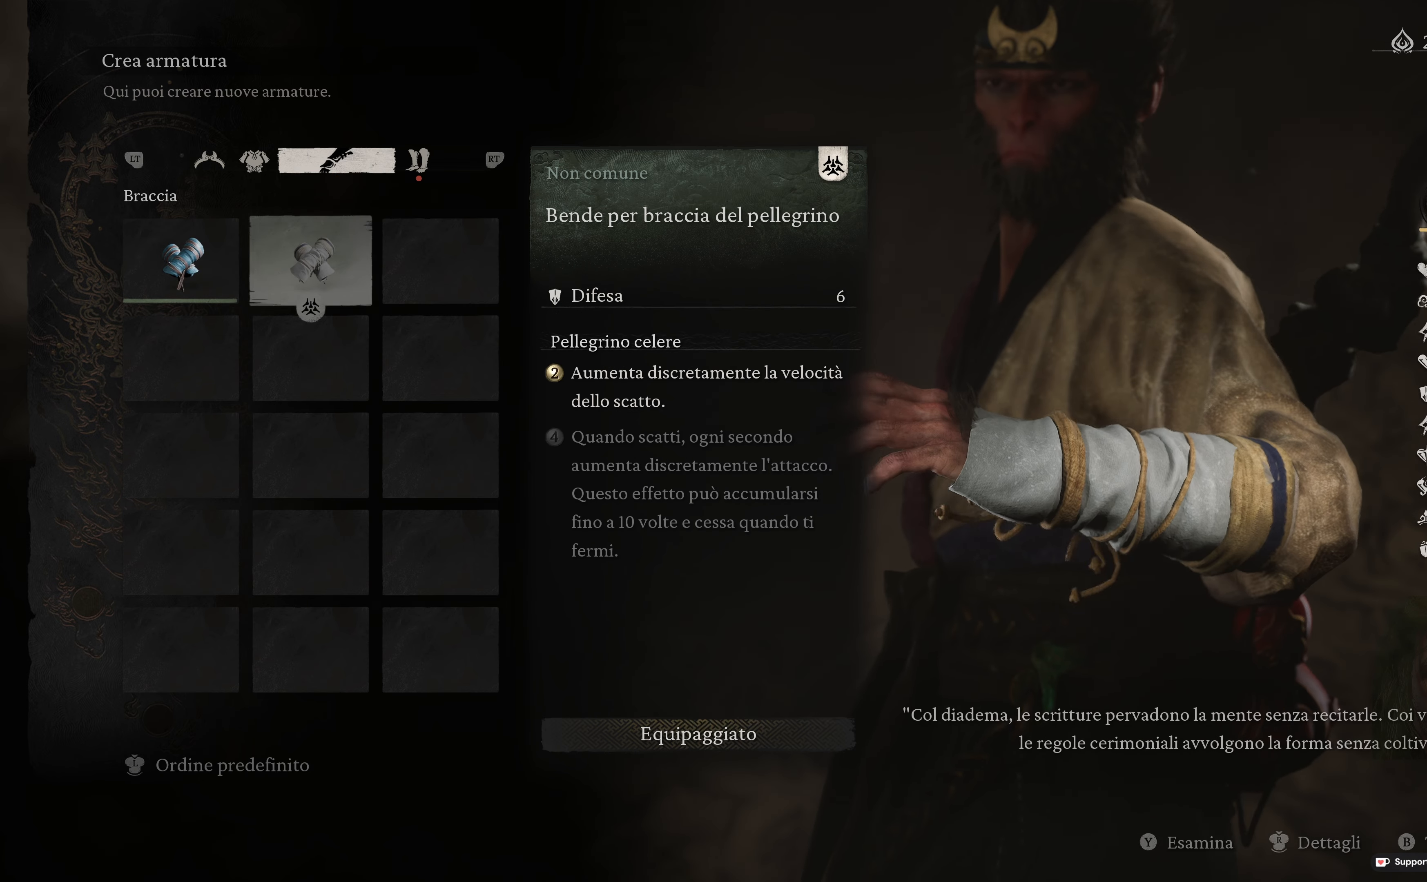
{"buttons": [], "left_stick": "center", "right_stick": "center", "events": [[67, "DPAD_LEFT", "up"]]}
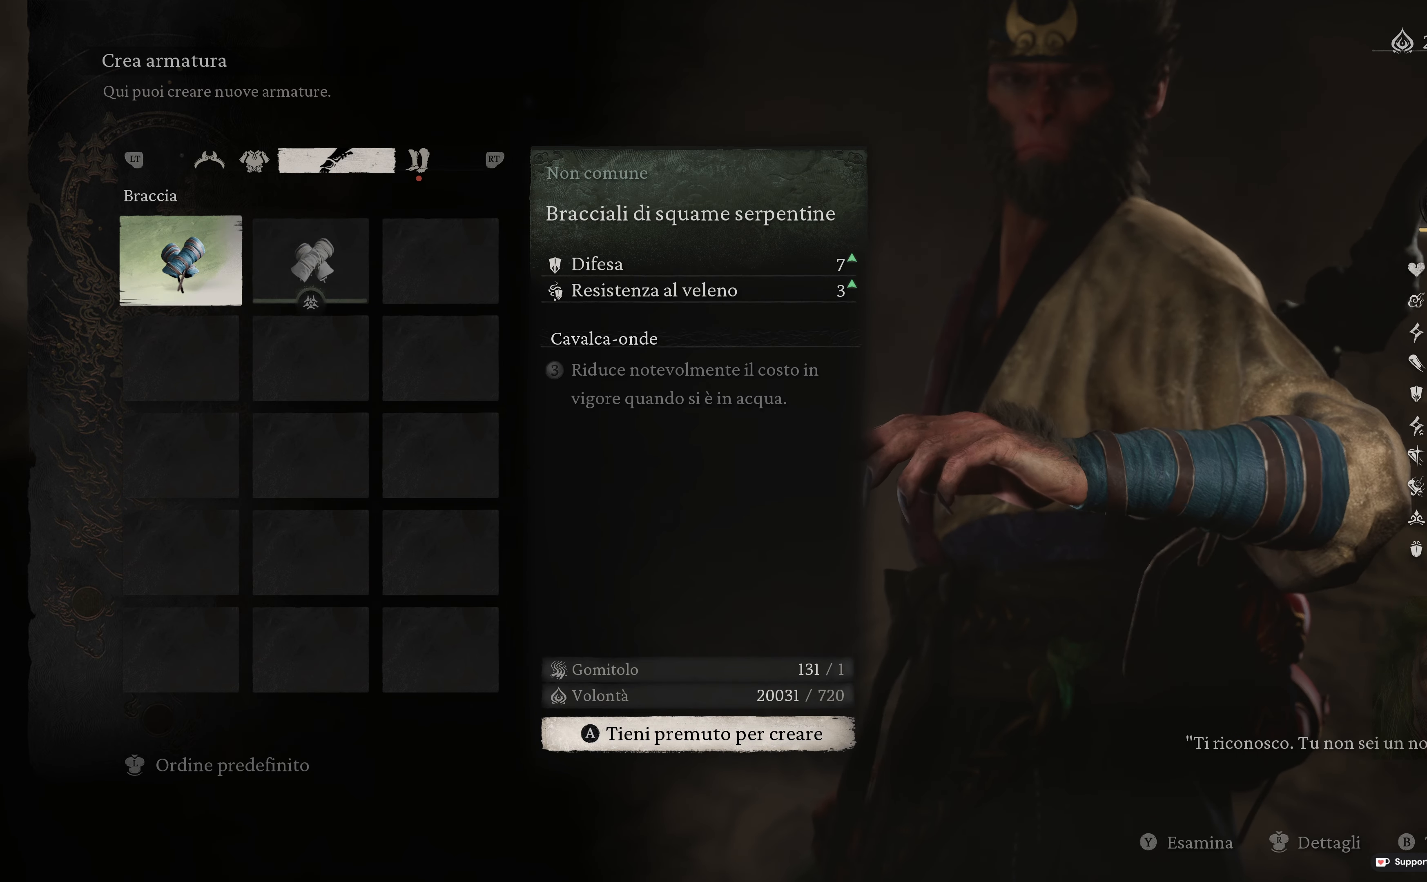
{"buttons": [], "left_stick": "center", "right_stick": "center", "events": []}
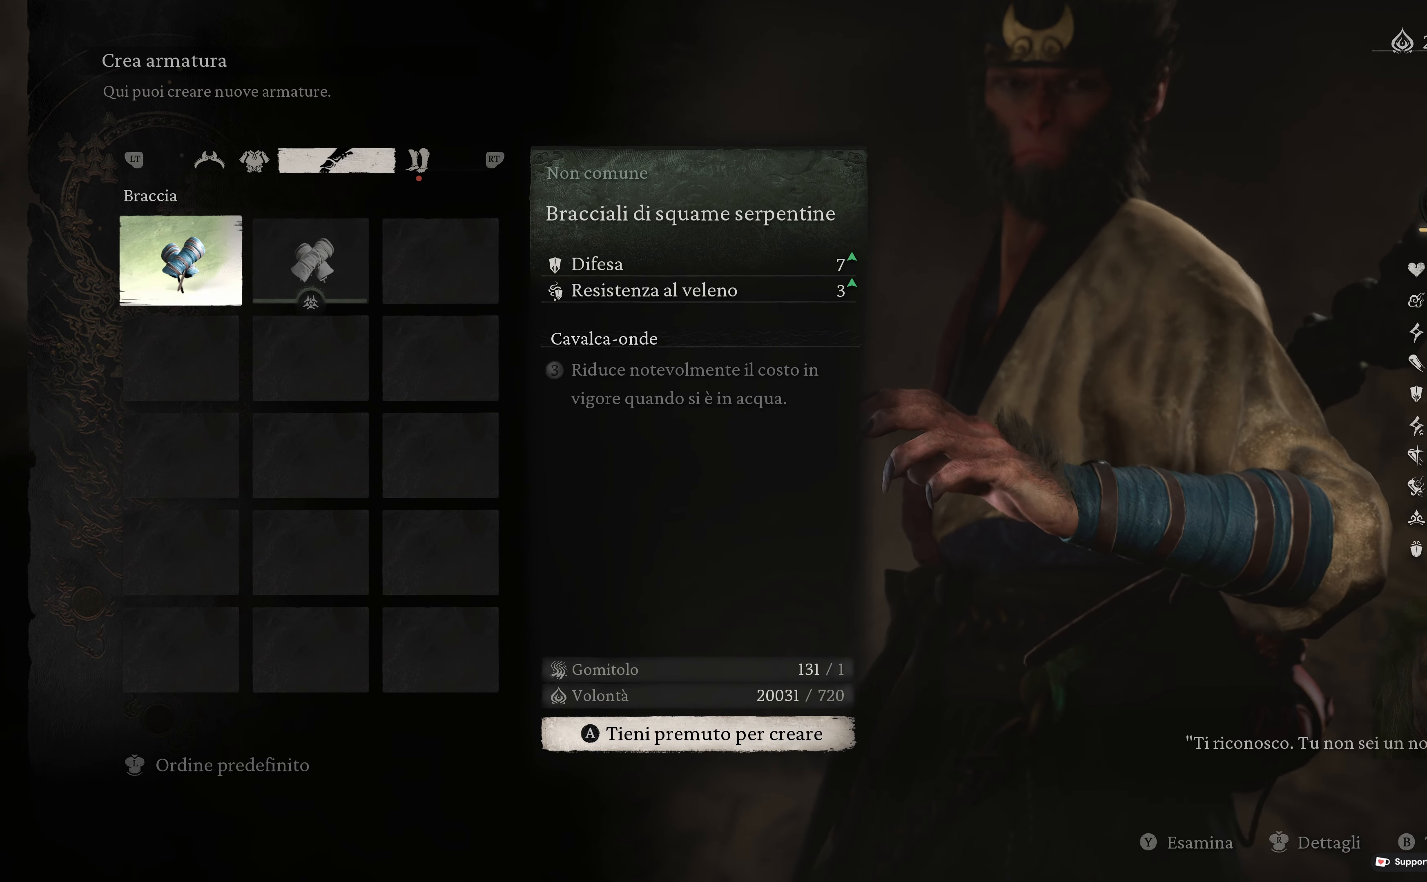
{"buttons": [], "left_stick": "center", "right_stick": "center", "events": []}
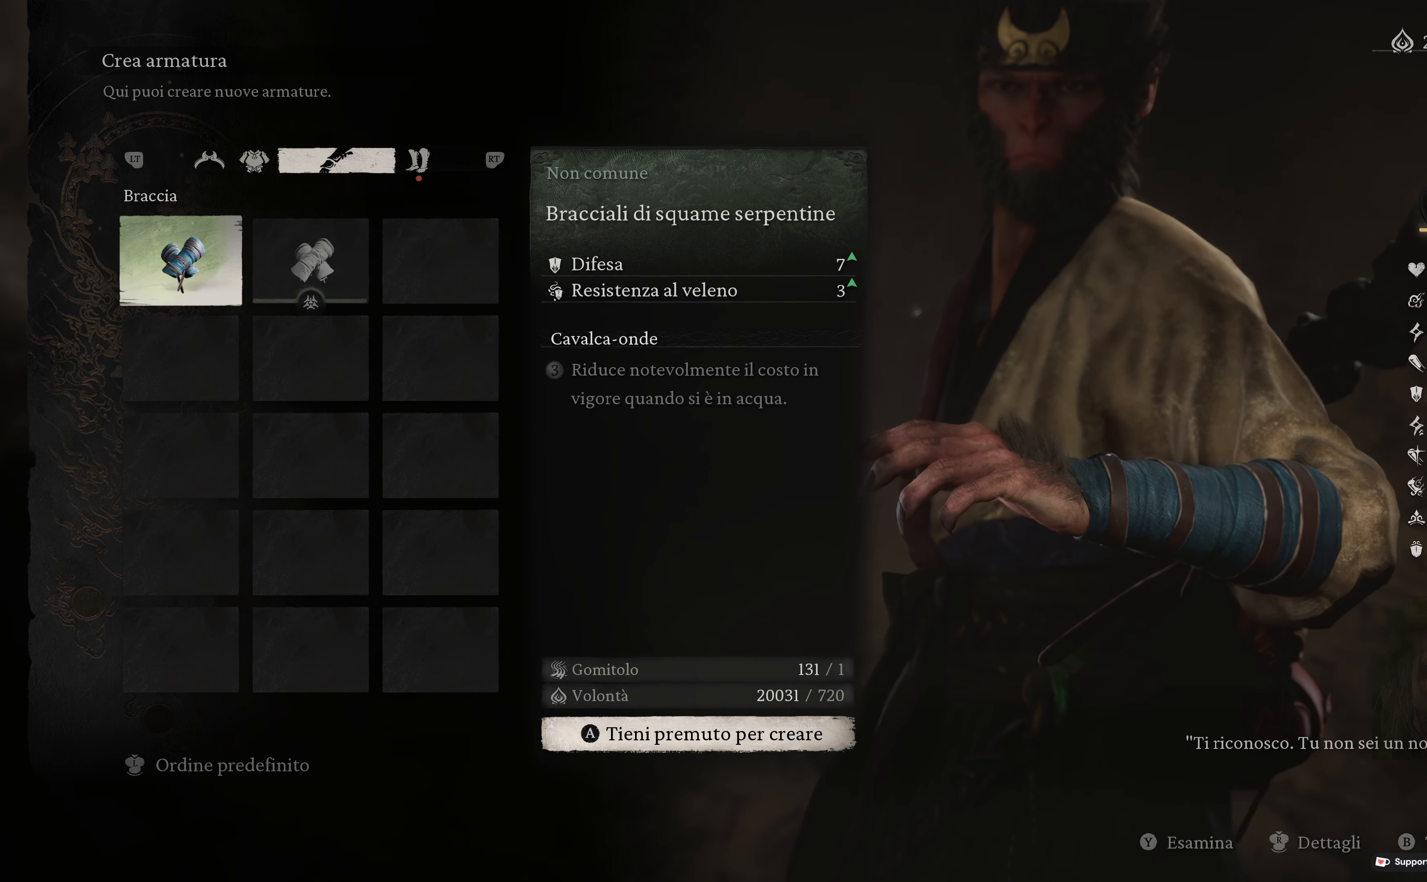
{"buttons": [], "left_stick": "center", "right_stick": "center", "events": []}
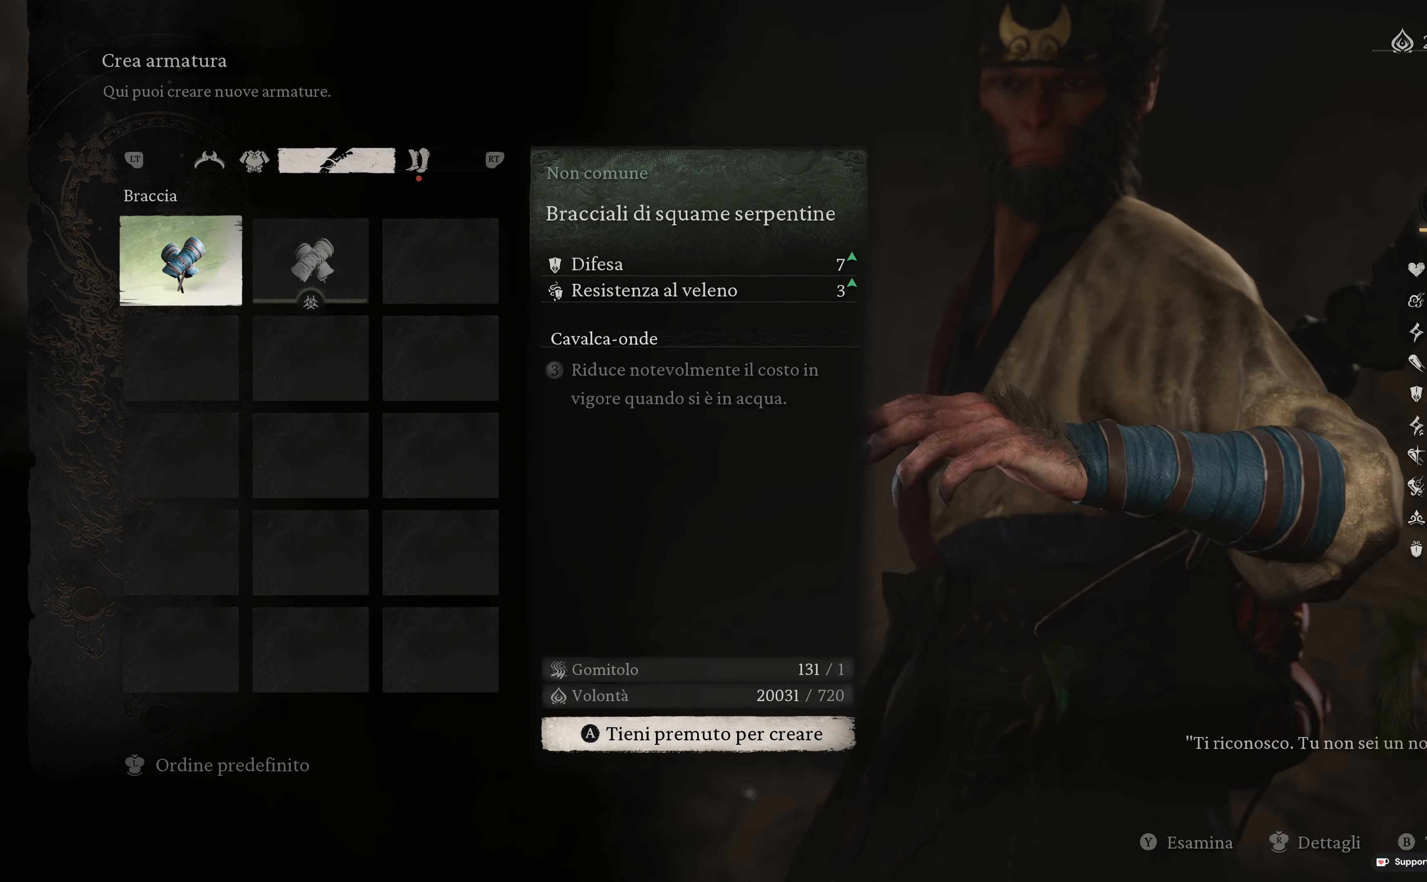
{"buttons": [], "left_stick": "center", "right_stick": "center", "events": []}
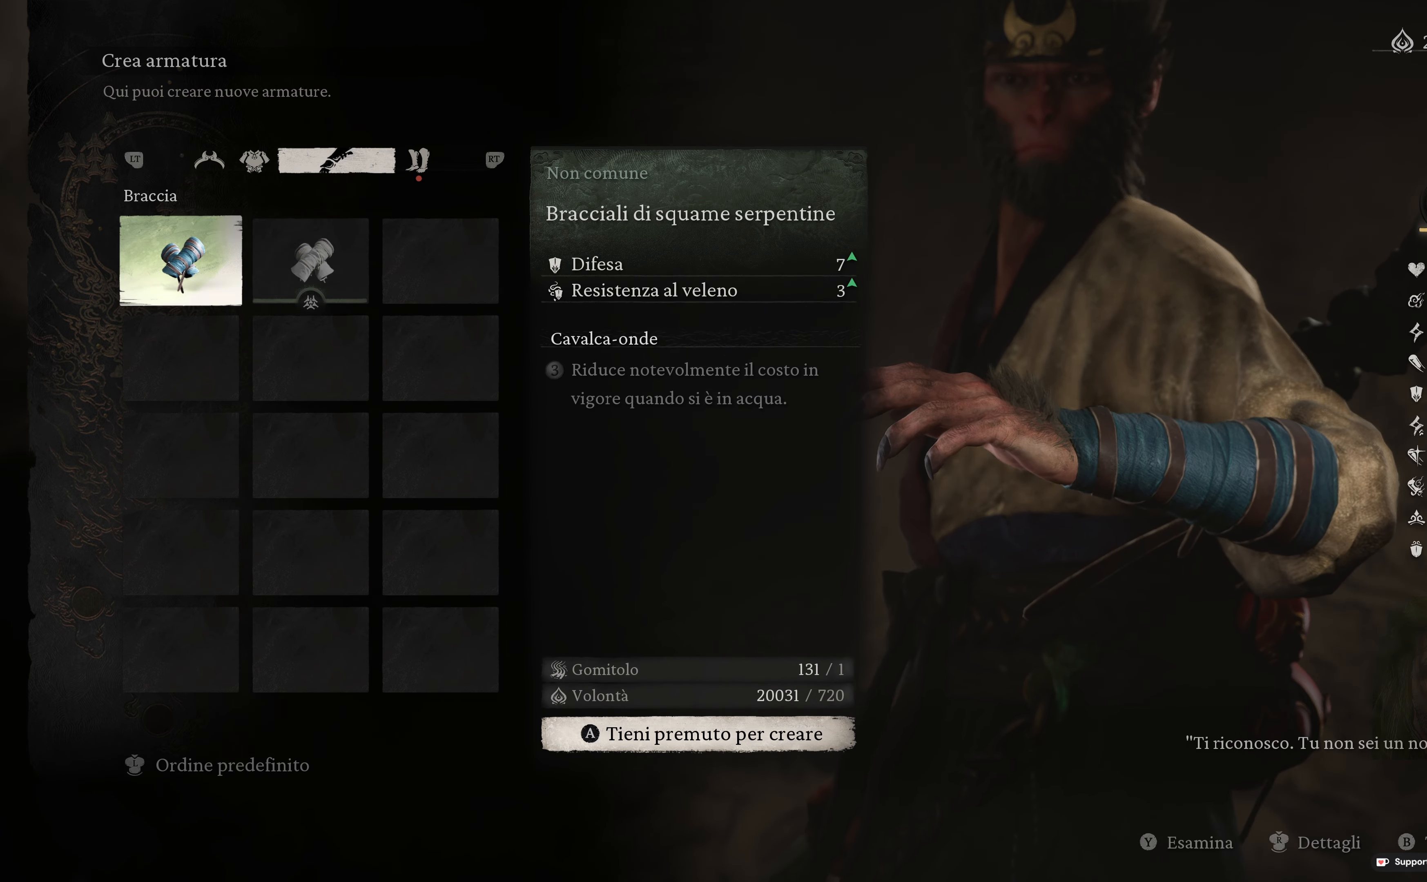
{"buttons": [], "left_stick": "center", "right_stick": "center", "events": []}
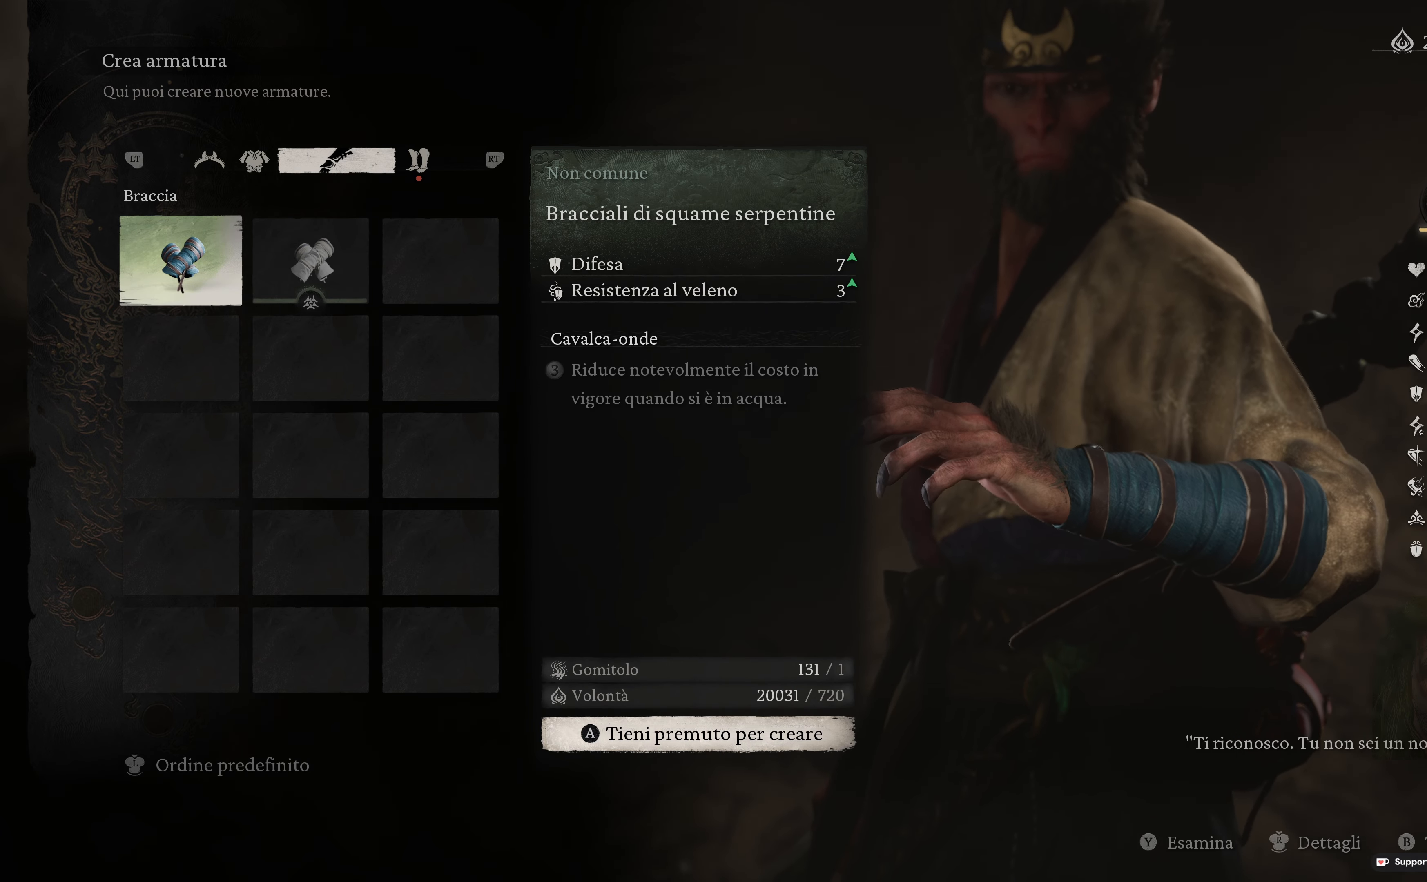
{"buttons": [], "left_stick": "center", "right_stick": "center", "events": []}
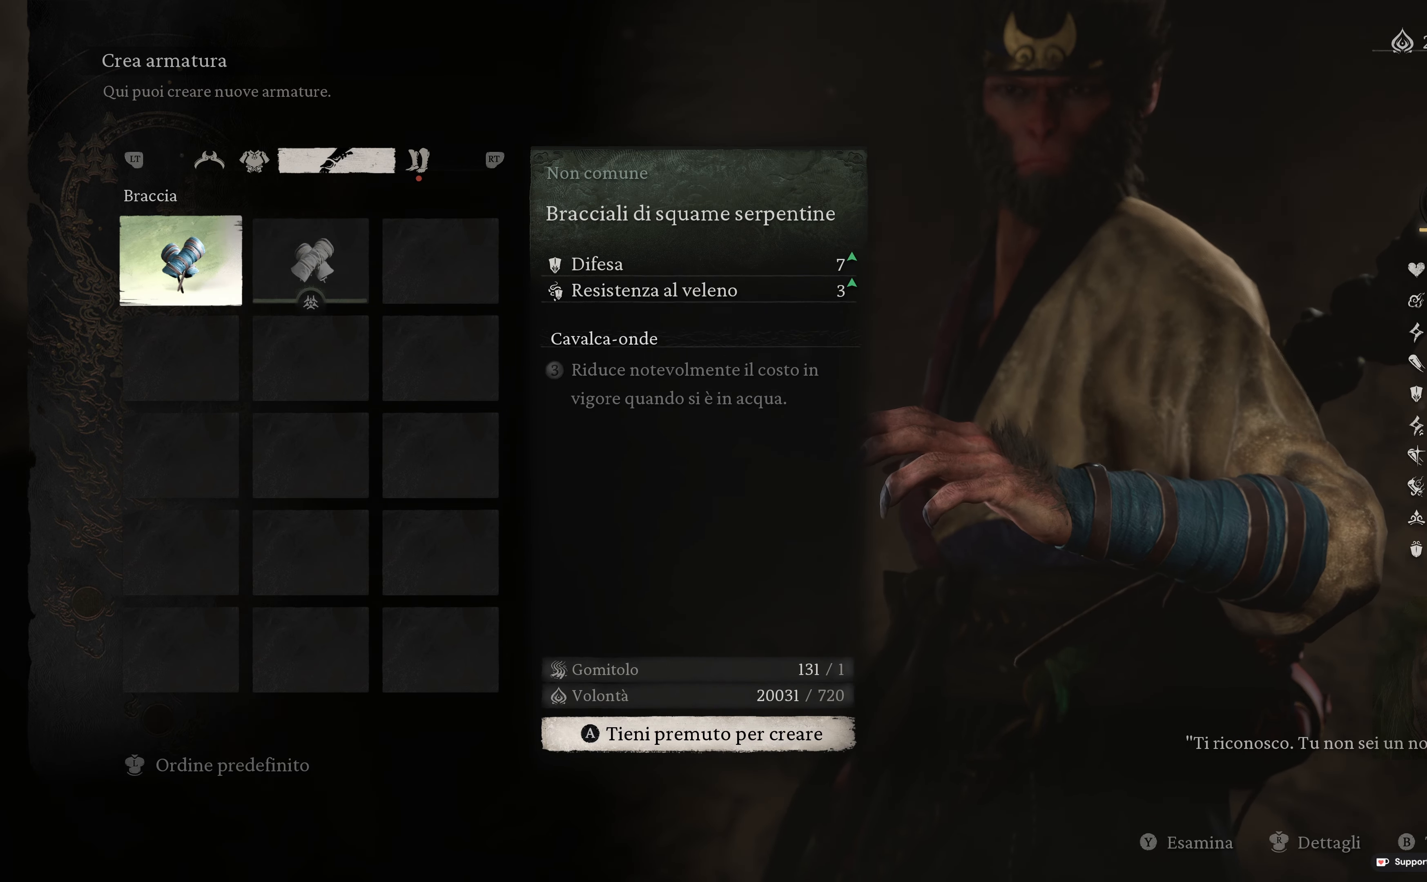
{"buttons": [], "left_stick": "center", "right_stick": "center", "events": []}
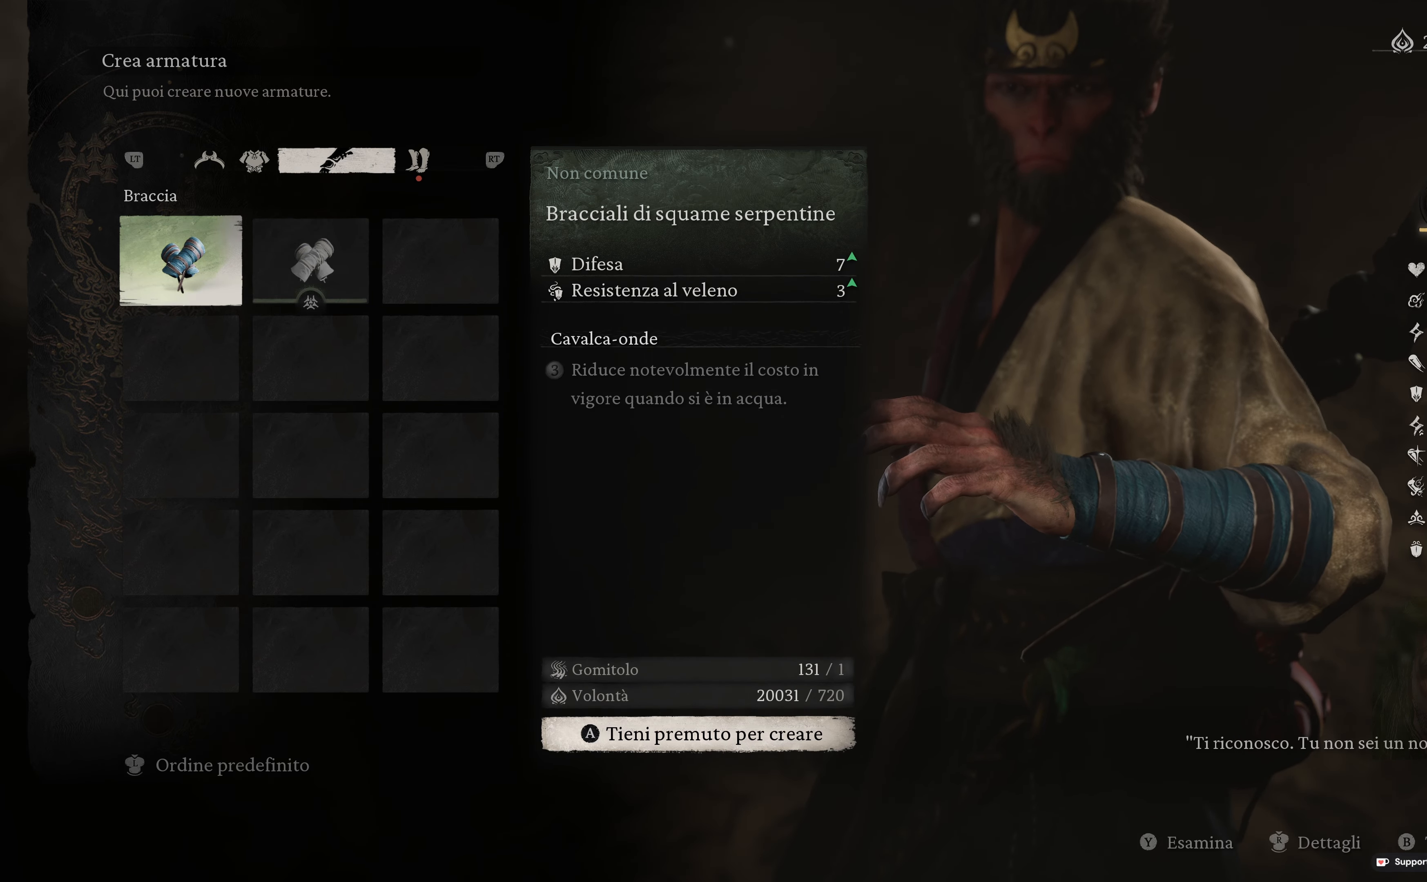
{"buttons": [], "left_stick": "center", "right_stick": "center", "events": []}
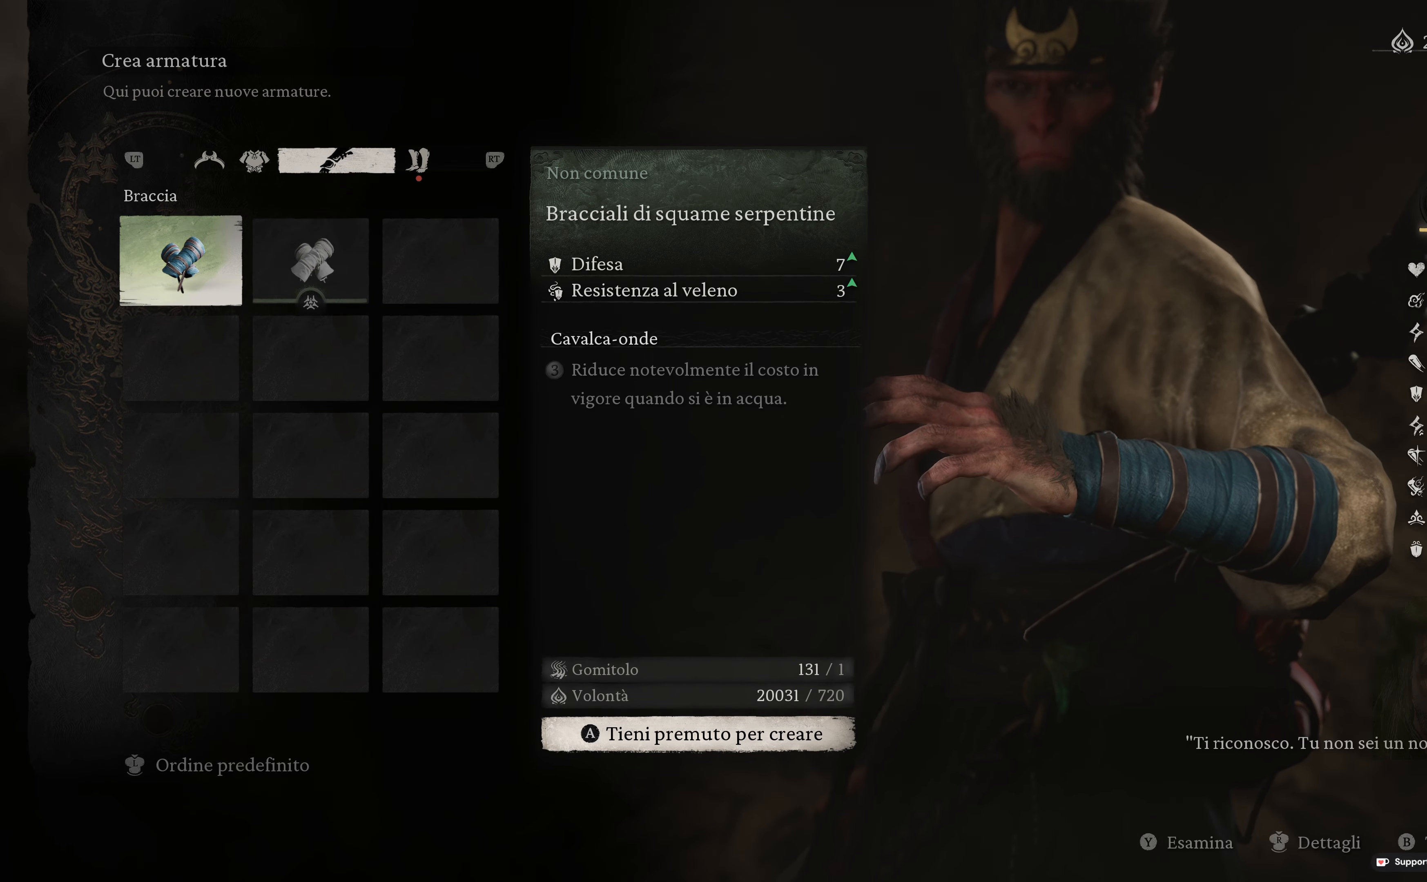
{"buttons": [], "left_stick": "center", "right_stick": "center", "events": []}
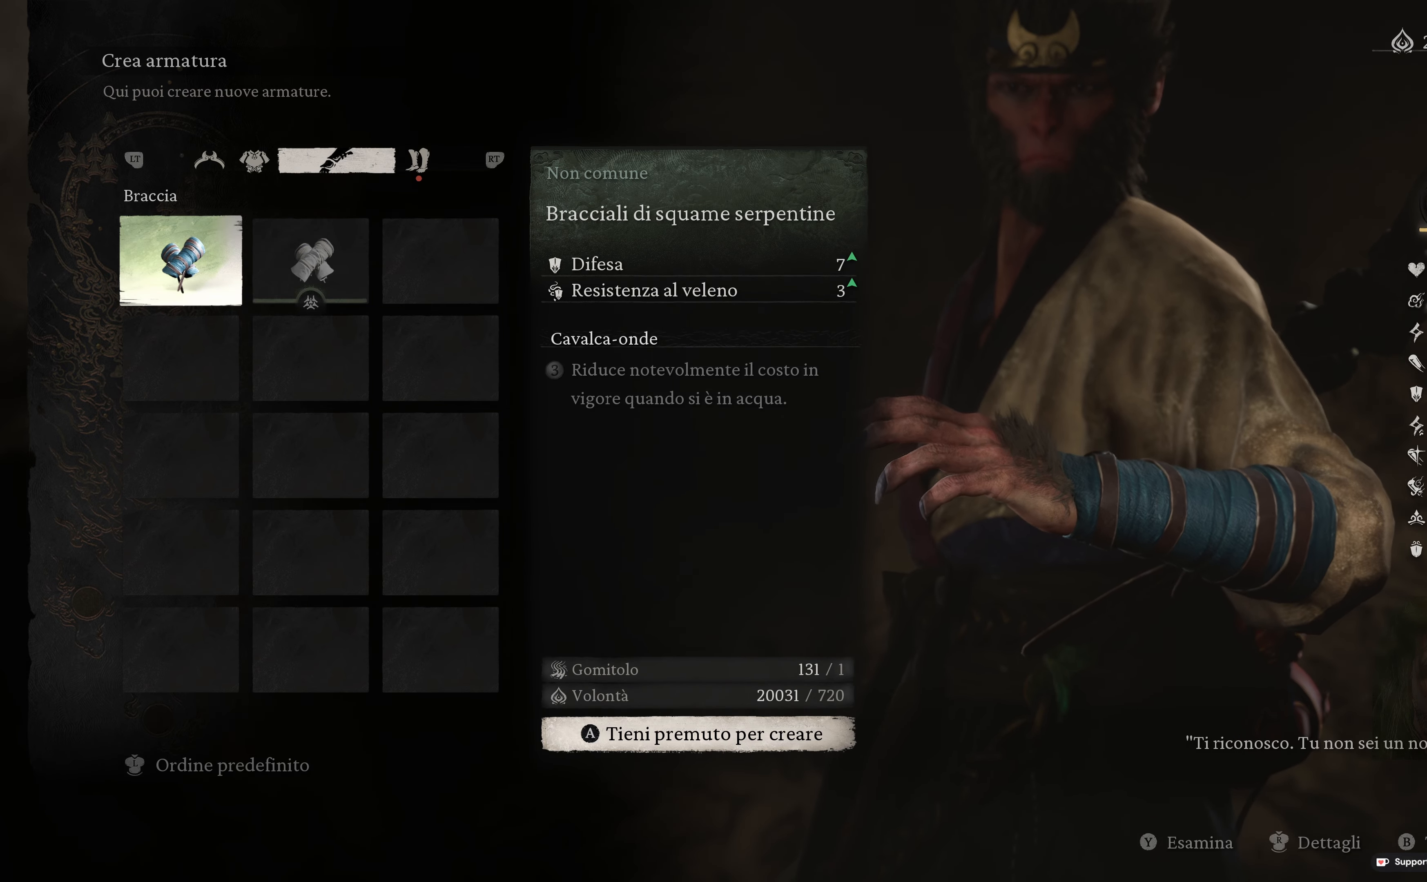
{"buttons": [], "left_stick": "center", "right_stick": "center", "events": [[217, "DPAD_RIGHT", "down"], [350, "DPAD_RIGHT", "up"]]}
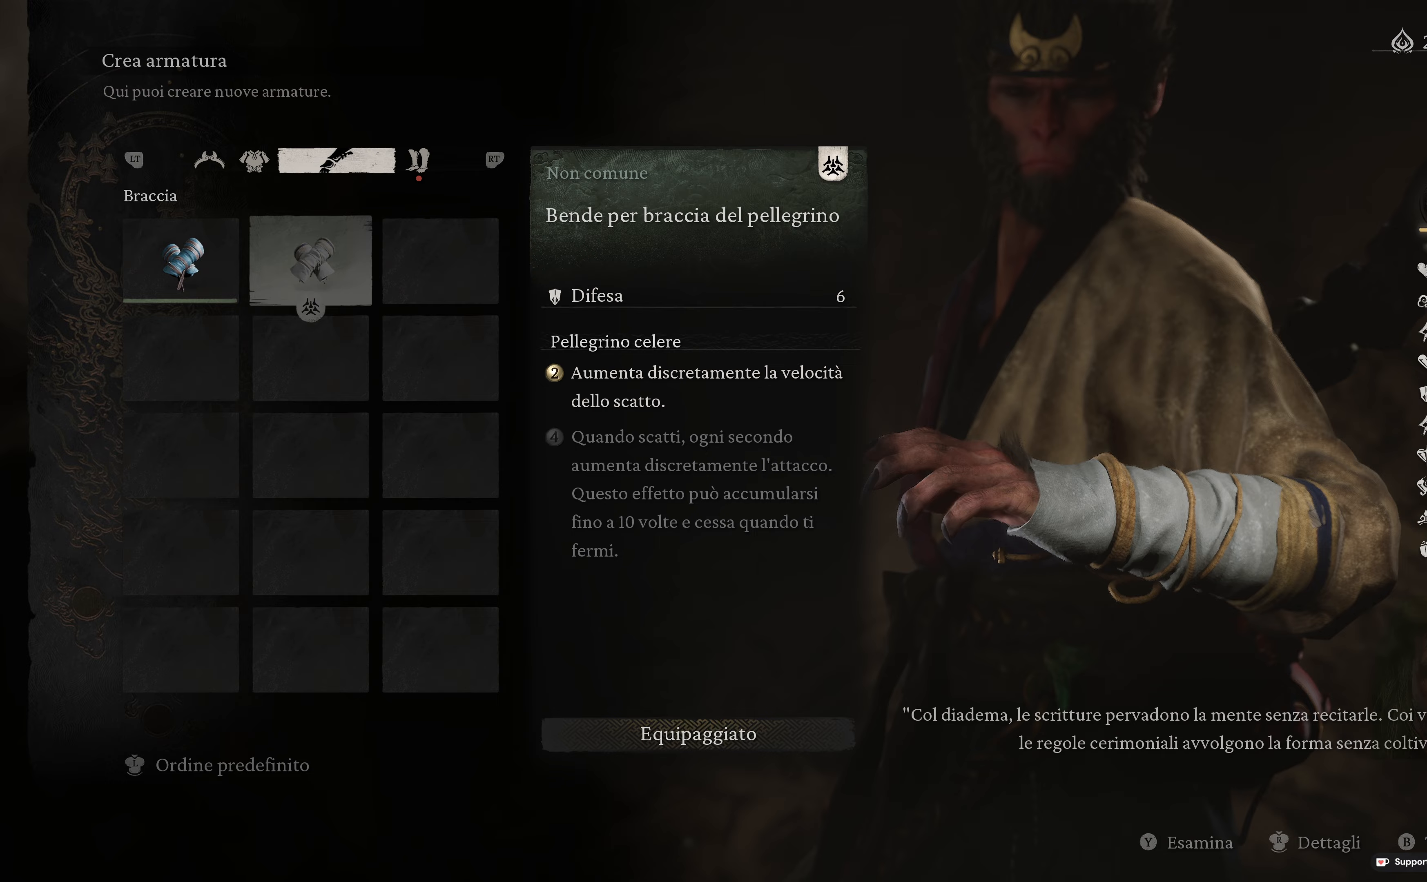
{"buttons": [], "left_stick": "center", "right_stick": "center", "events": [[233, "DPAD_LEFT", "down"], [367, "DPAD_LEFT", "up"]]}
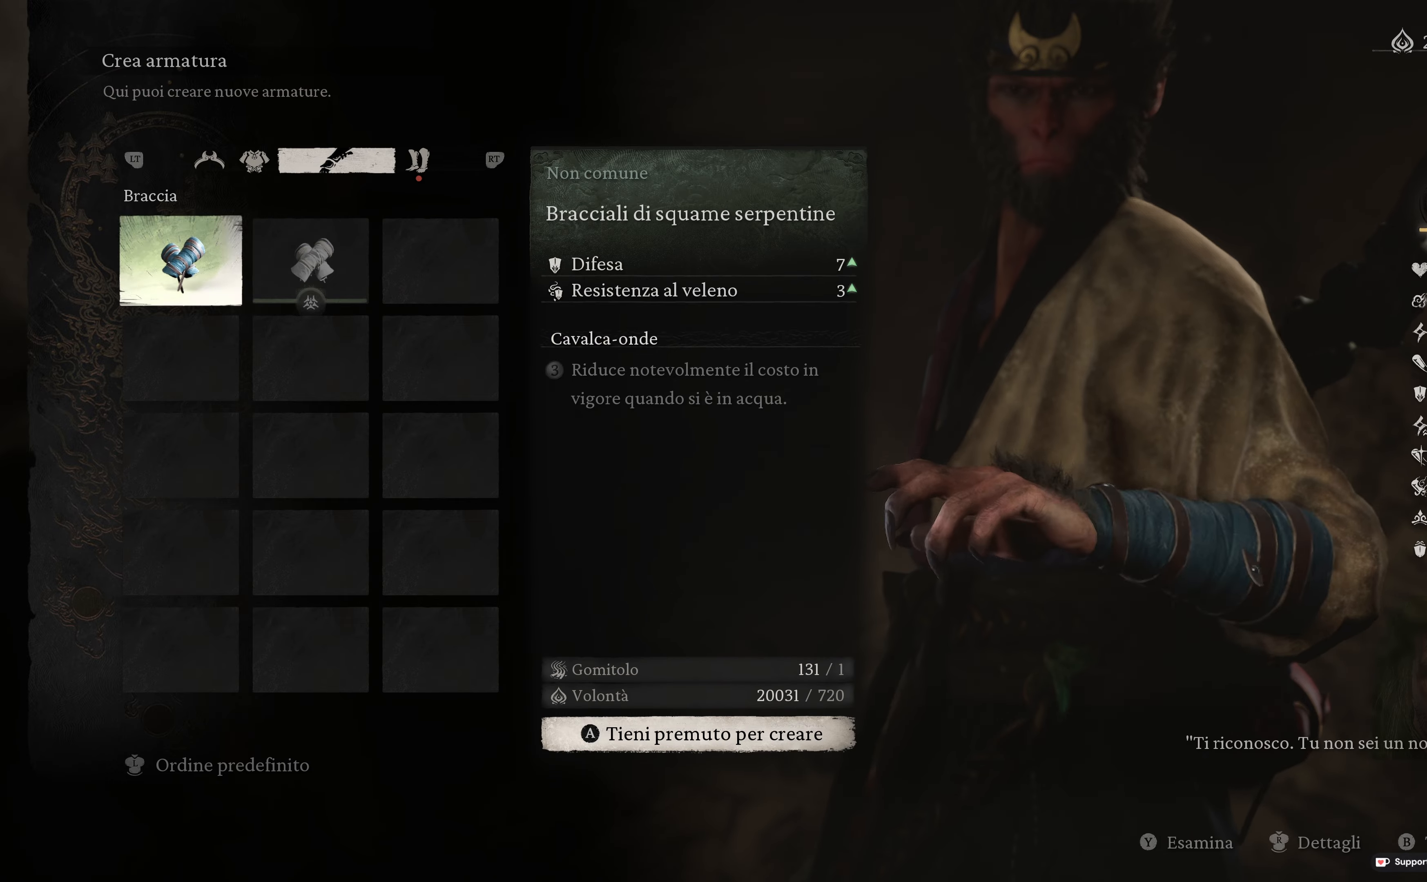
{"buttons": [], "left_stick": "center", "right_stick": "center", "events": [[33, "L2", "down"], [217, "L2", "up"]]}
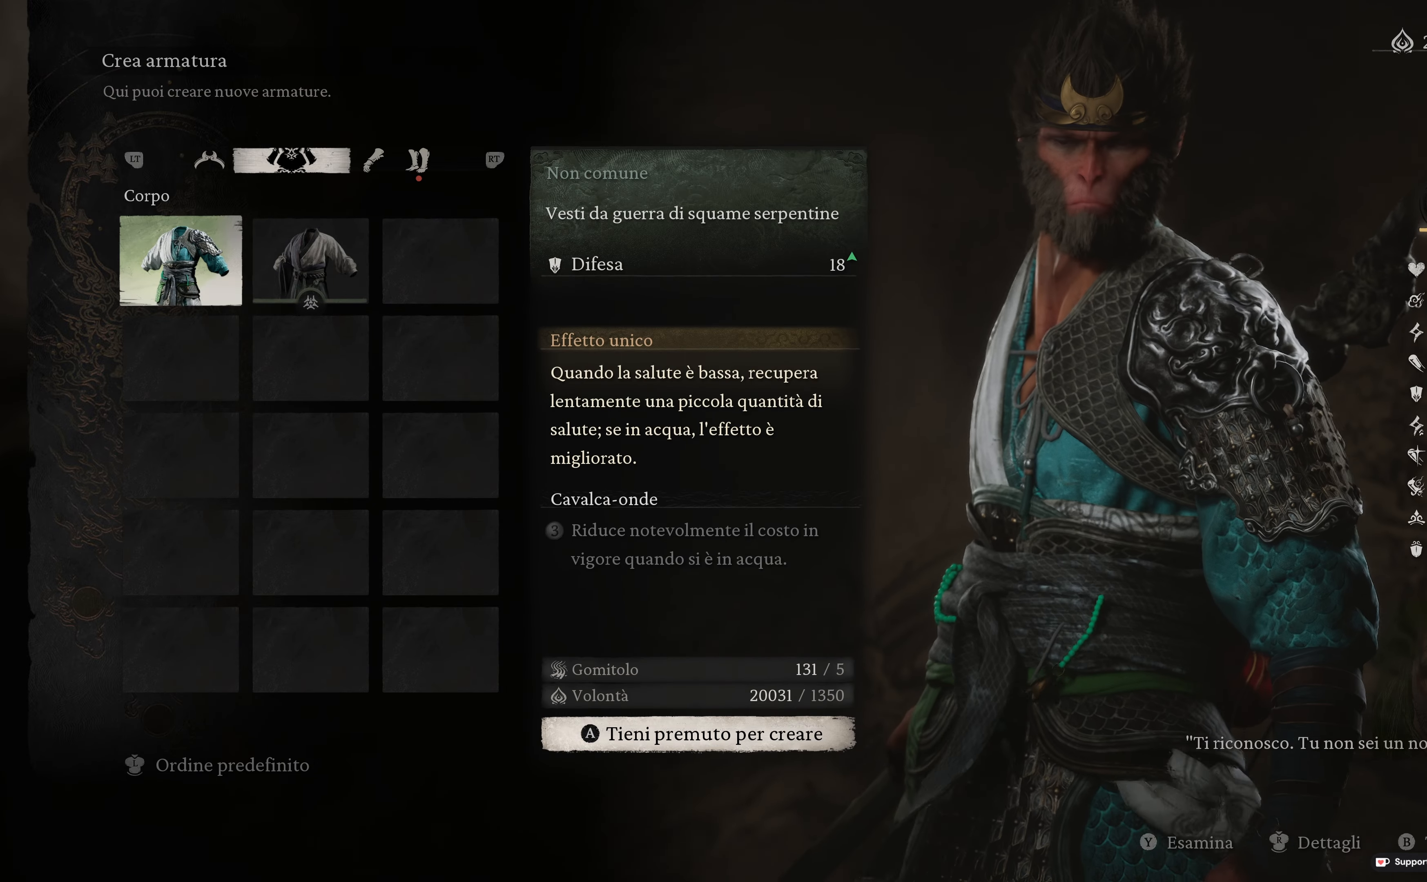
{"buttons": [], "left_stick": "center", "right_stick": "center", "events": [[250, "DPAD_RIGHT", "down"], [350, "DPAD_RIGHT", "up"]]}
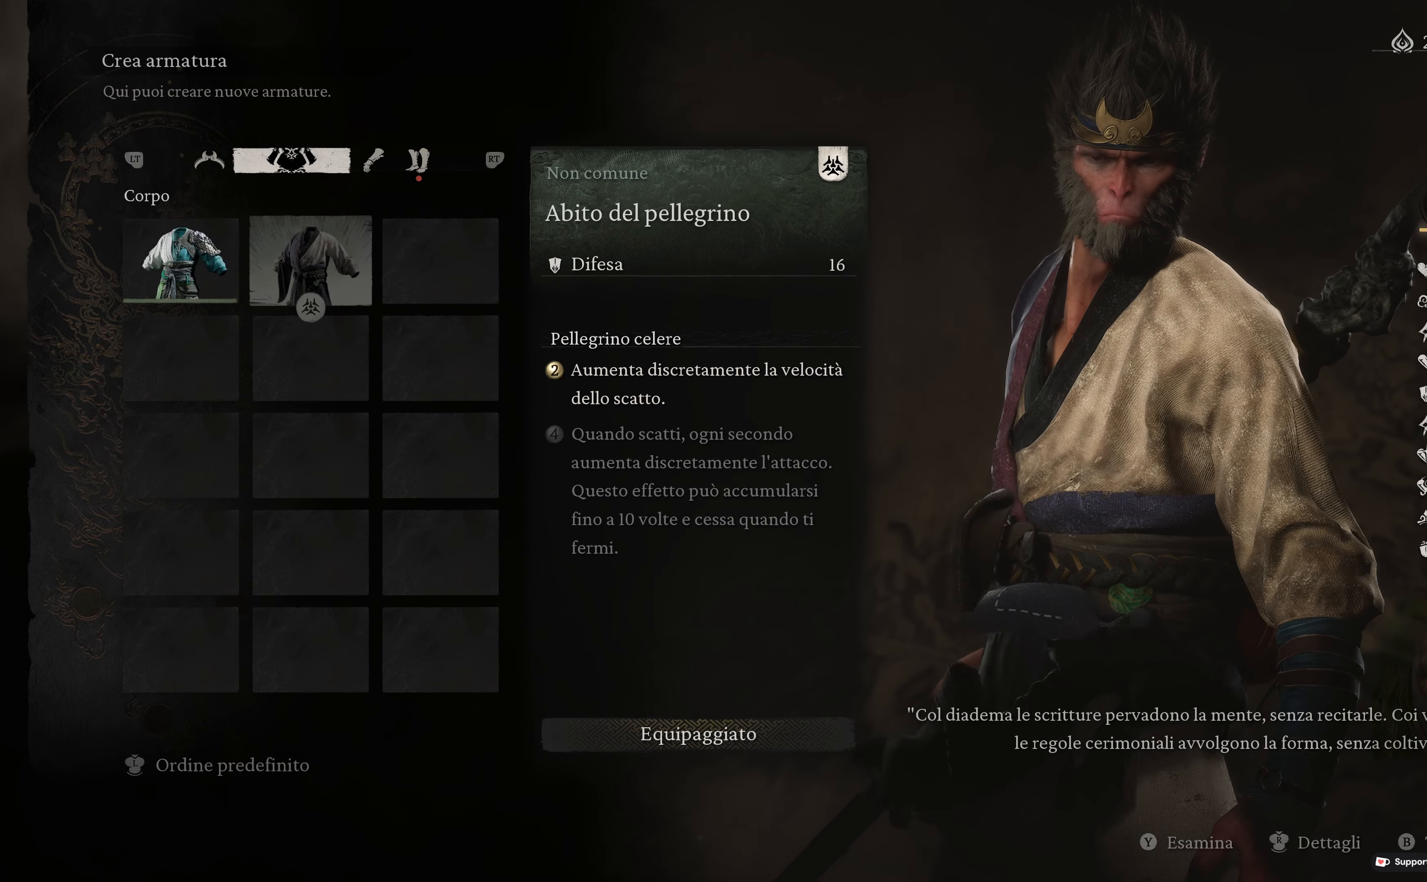
{"buttons": [], "left_stick": "center", "right_stick": "center", "events": [[250, "DPAD_LEFT", "down"], [383, "DPAD_LEFT", "up"]]}
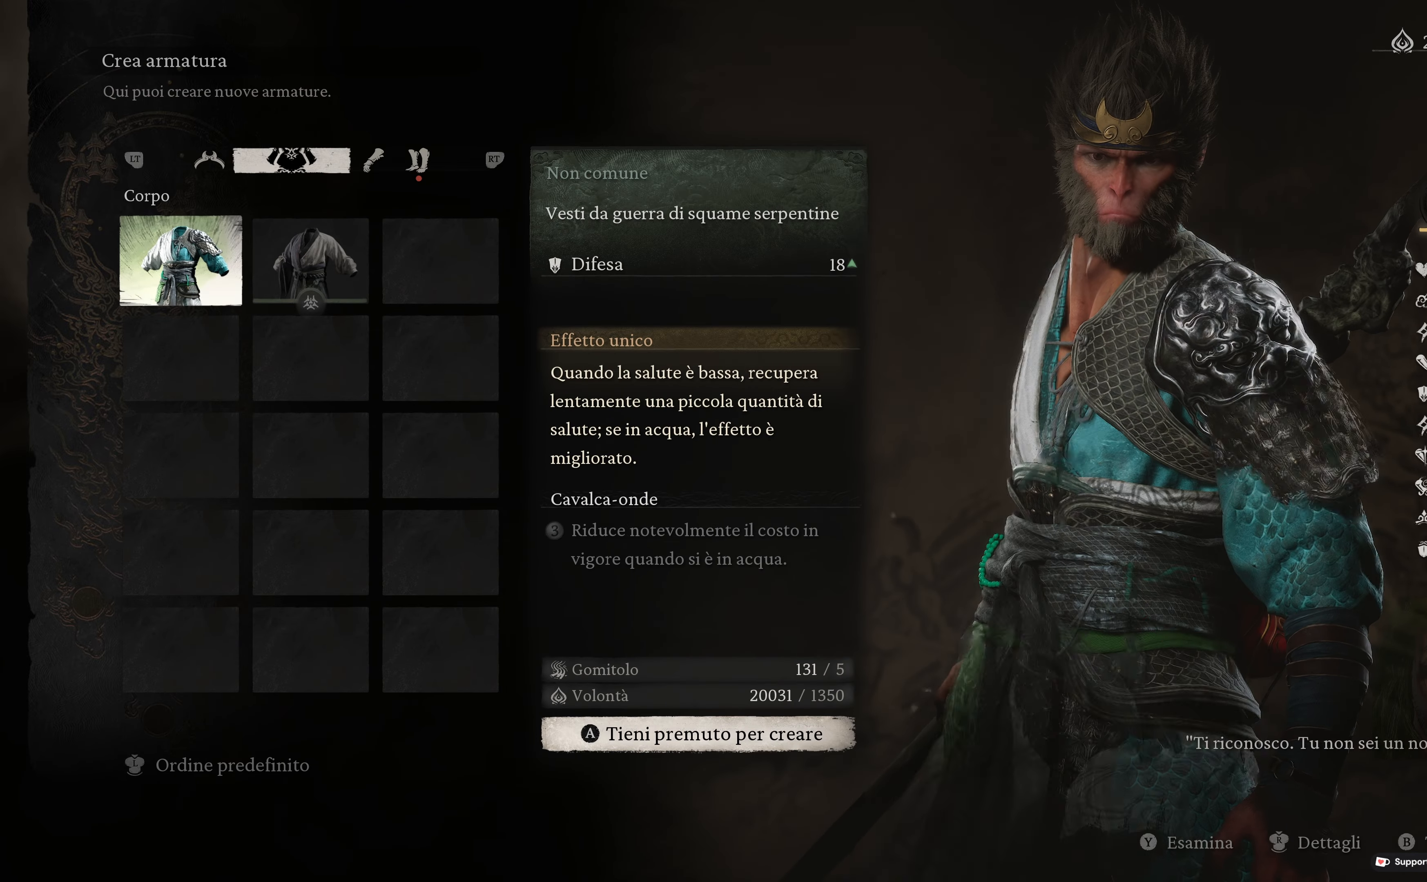
{"buttons": ["R2"], "left_stick": "center", "right_stick": "center", "events": [[383, "R2", "down"]]}
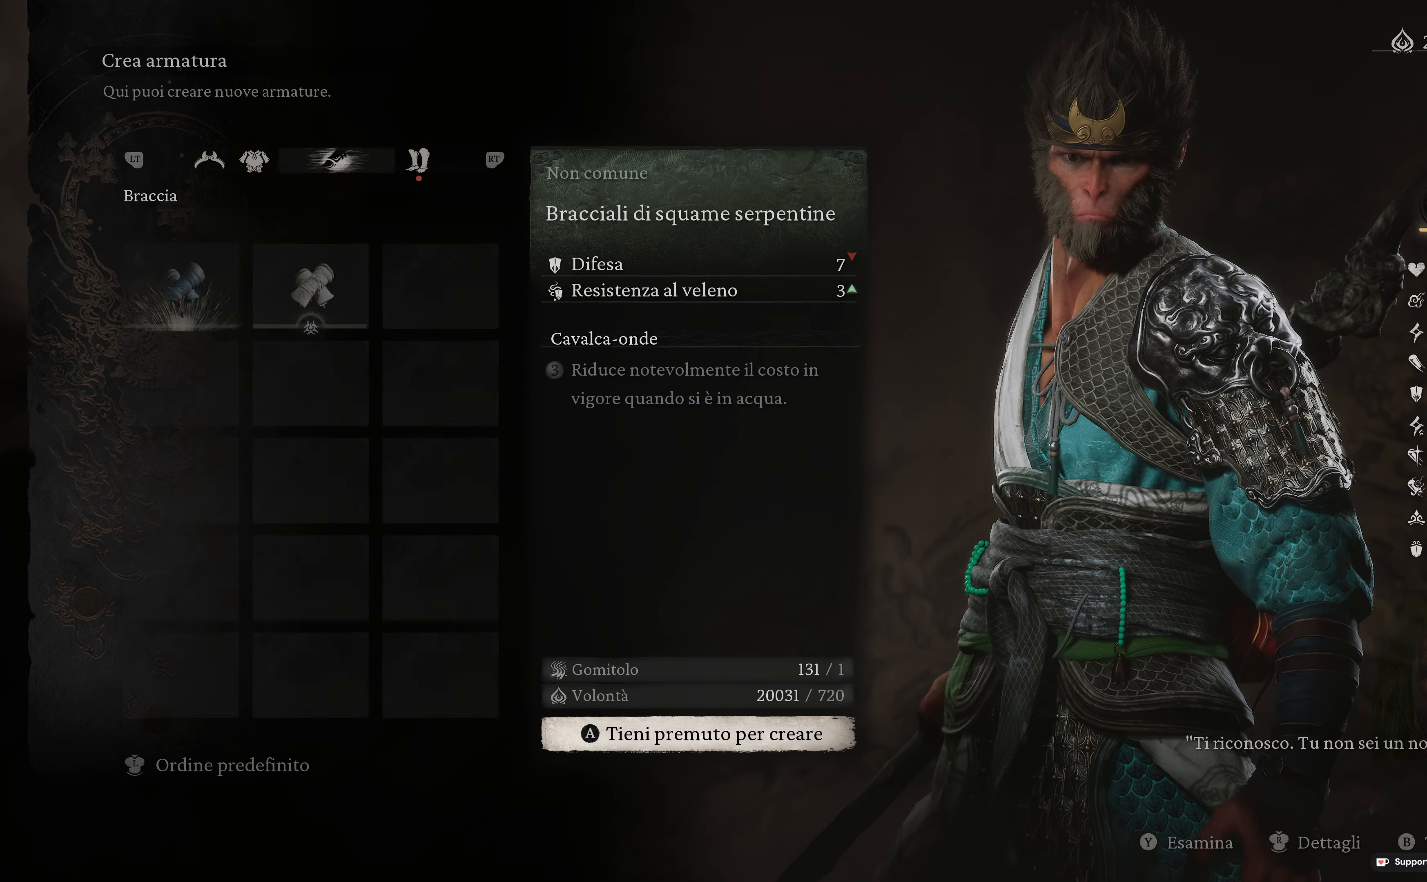
{"buttons": [], "left_stick": "center", "right_stick": "center", "events": [[50, "R2", "up"], [350, "R2", "down"], [500, "R2", "up"]]}
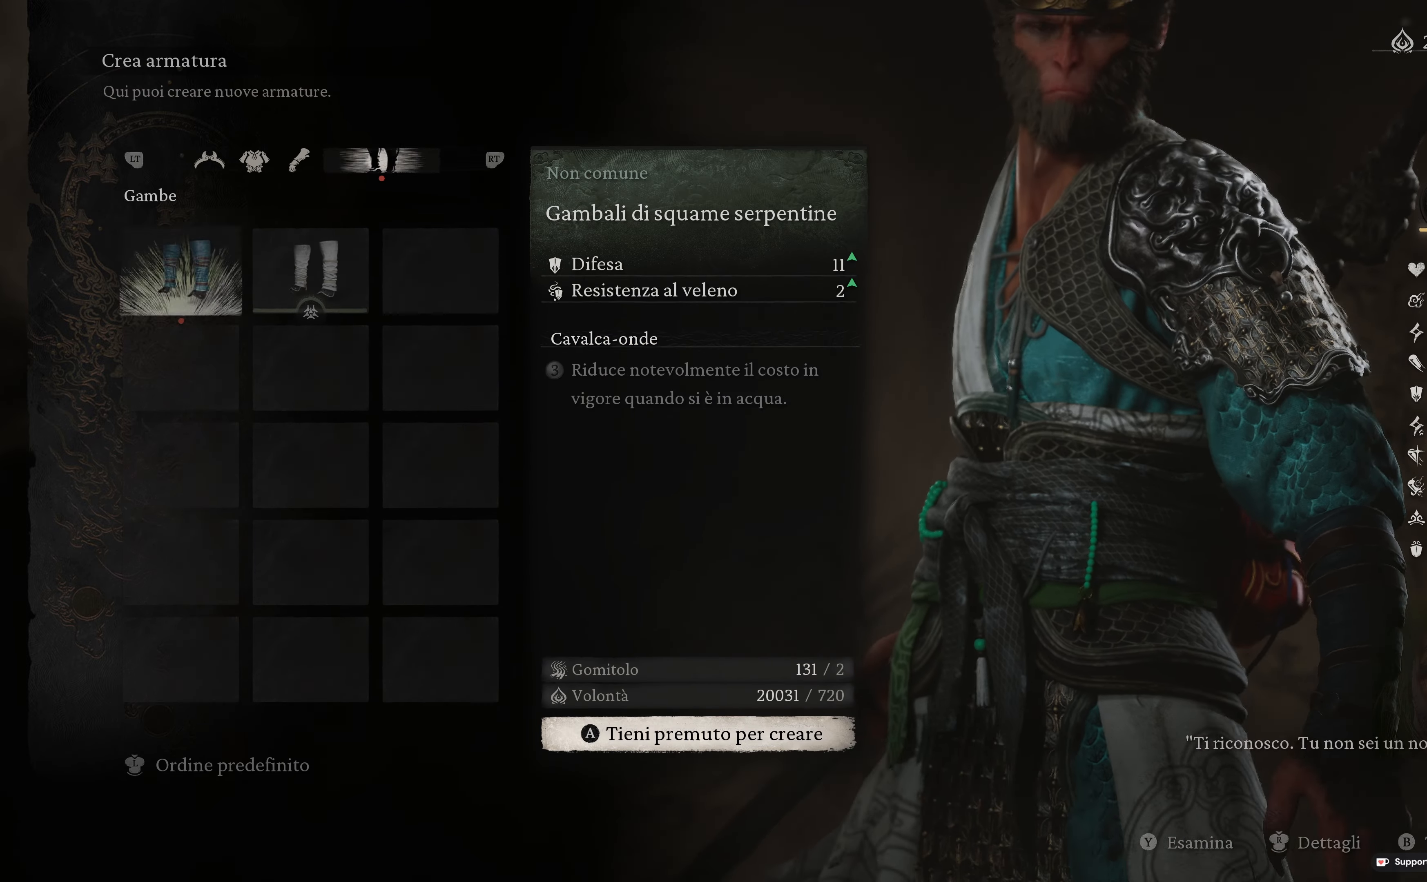
{"buttons": [], "left_stick": "center", "right_stick": "center", "events": []}
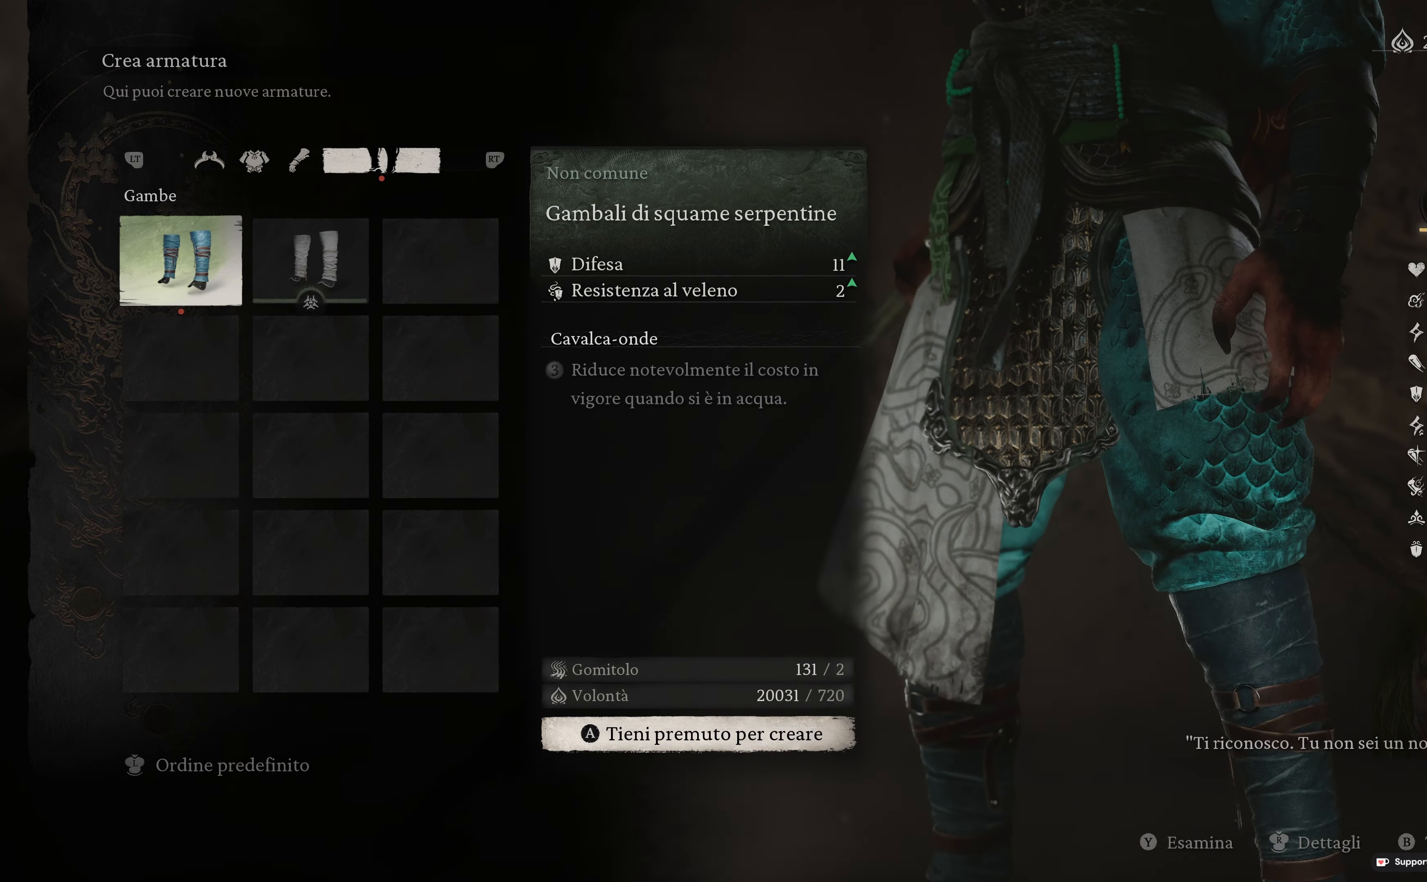
{"buttons": [], "left_stick": "center", "right_stick": "center", "events": [[117, "DPAD_RIGHT", "down"], [250, "DPAD_RIGHT", "up"]]}
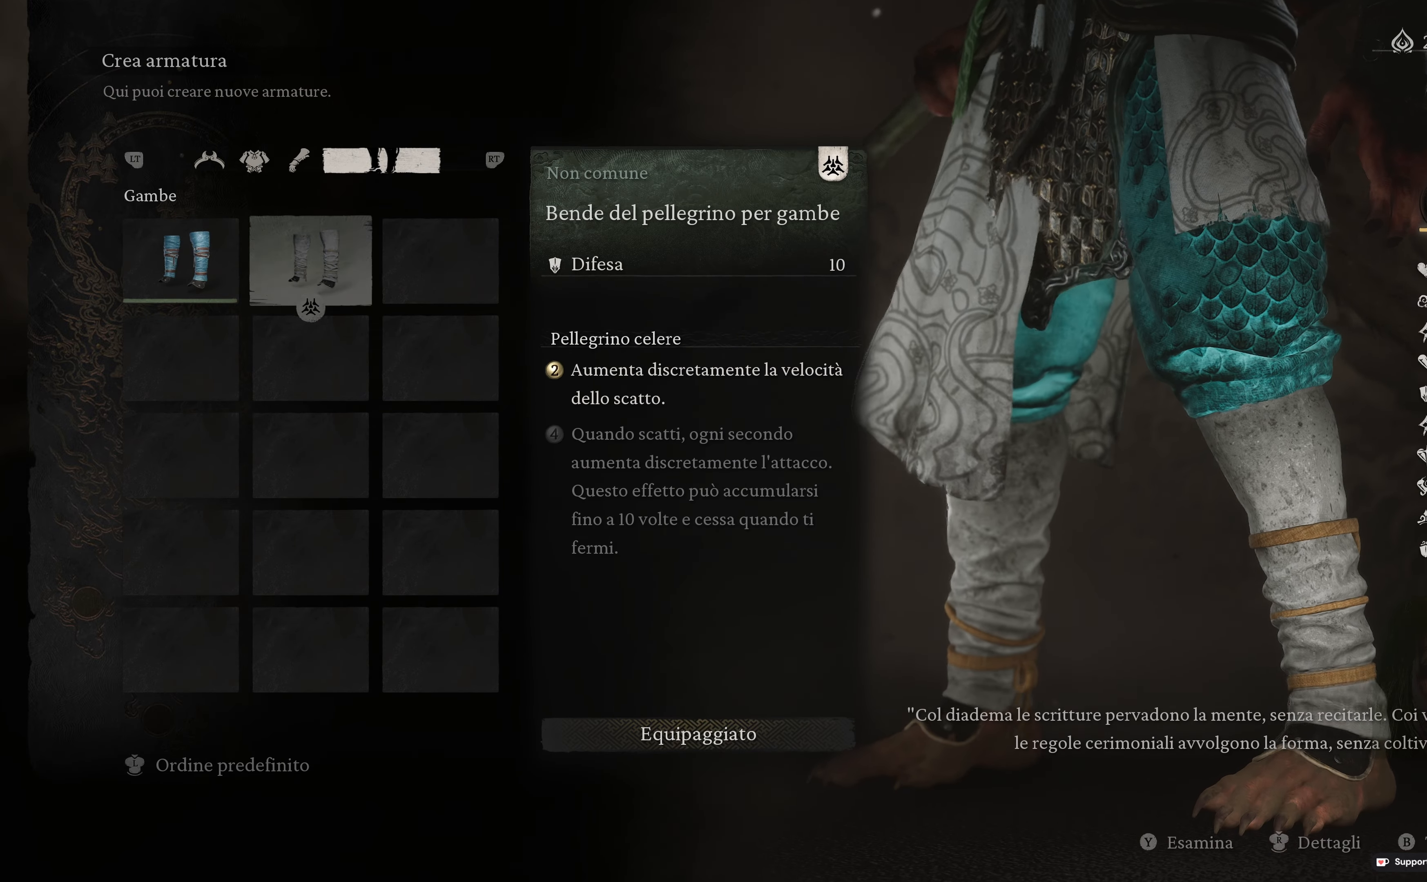
{"buttons": [], "left_stick": "center", "right_stick": "center", "events": [[83, "DPAD_LEFT", "down"], [217, "DPAD_LEFT", "up"]]}
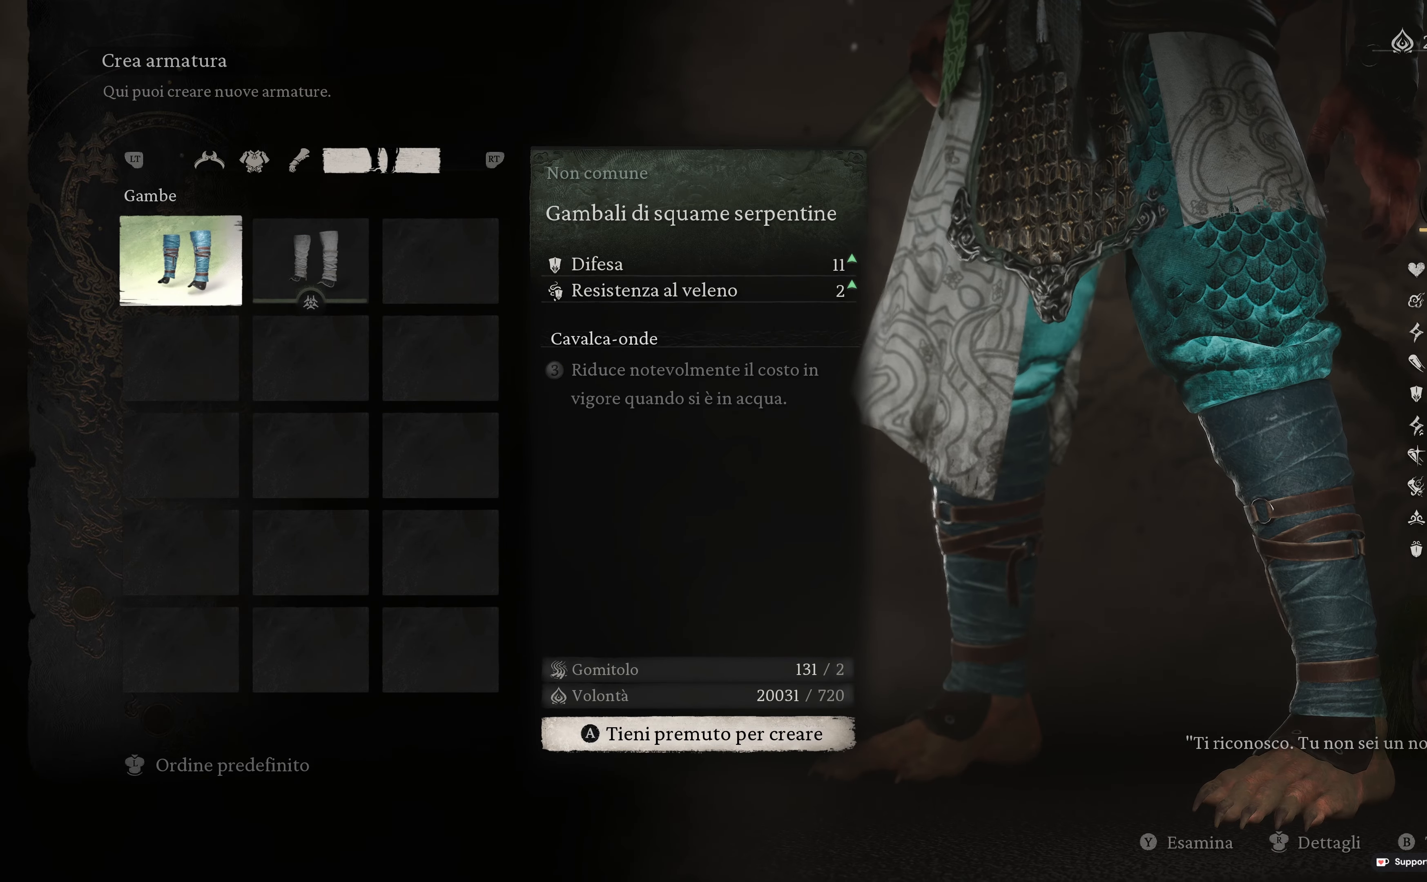
{"buttons": [], "left_stick": "center", "right_stick": "center", "events": []}
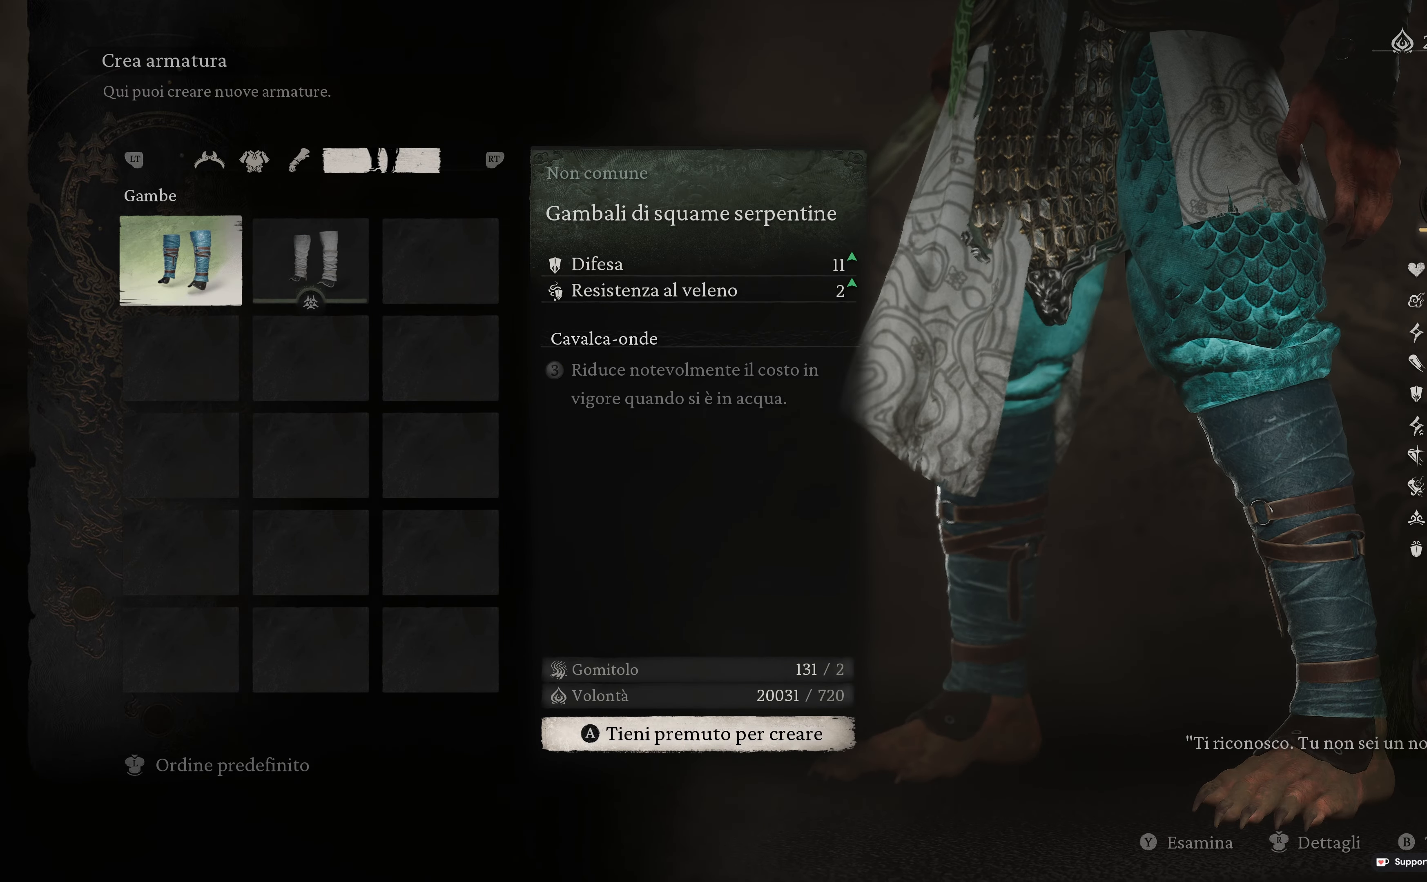
{"buttons": [], "left_stick": "center", "right_stick": "center", "events": []}
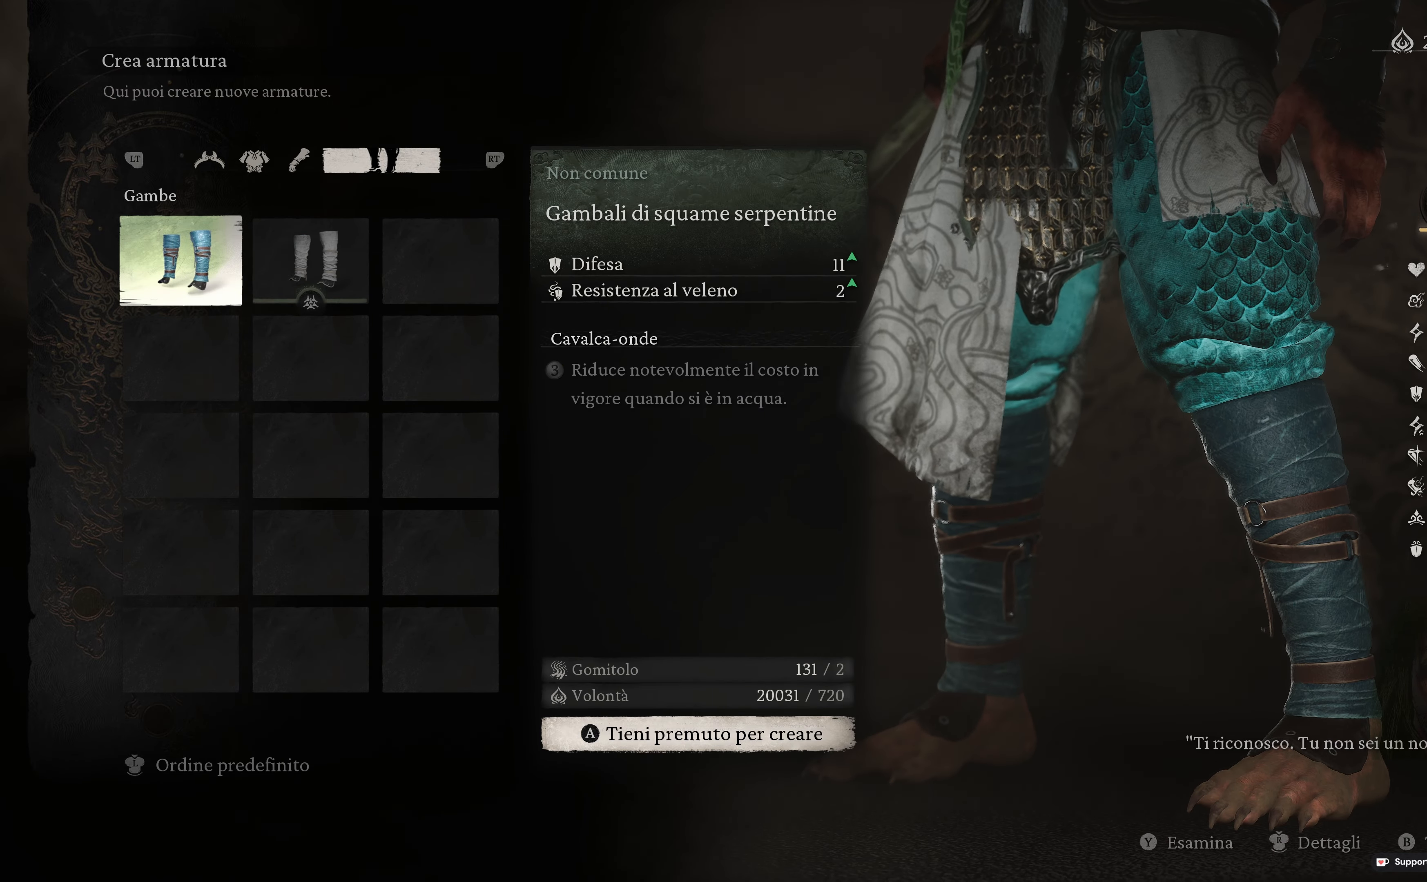
{"buttons": [], "left_stick": "center", "right_stick": "center", "events": []}